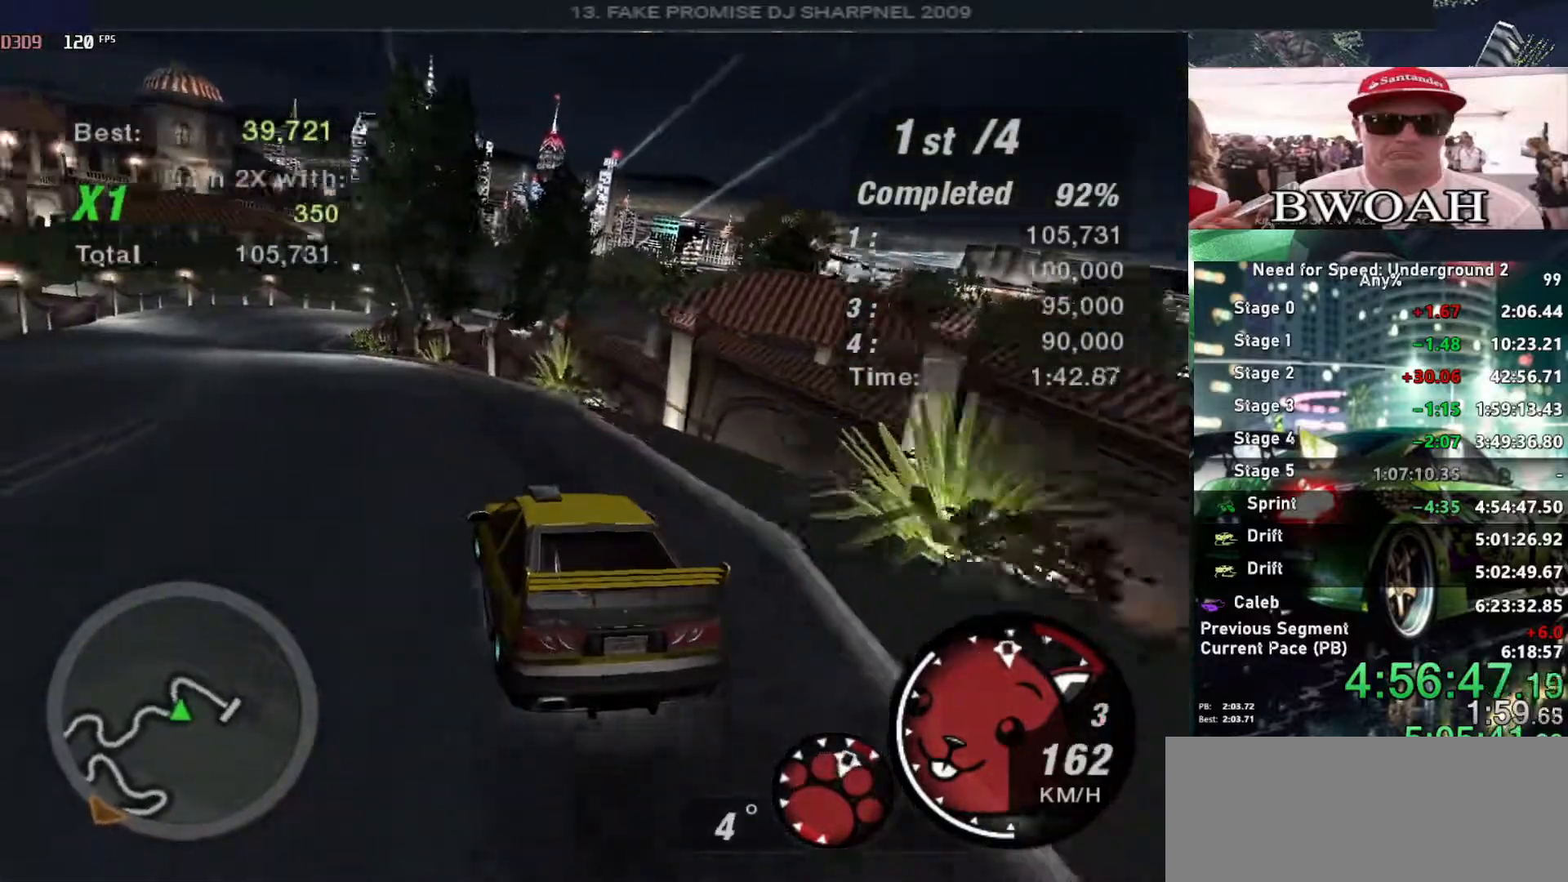
Gameplay with keyboard; each line is a JSON object with the keys held at the frame after it. "events" lists presses ("down") and releases ("up") of "alt", "ctrl", "down", "escape", "left", "r", "return", "right", "shift", "space", "super", "t", "tab", "u" and "up" between this image and that frame as [ms after this image, input, new state], when the widget could be followed in between. No other keys are recorded. Mouse input is not recorded.
{"keys": ["up"], "events": [[33, "left", "up"], [116, "left", "down"], [266, "left", "up"], [300, "left", "down"], [500, "left", "up"]]}
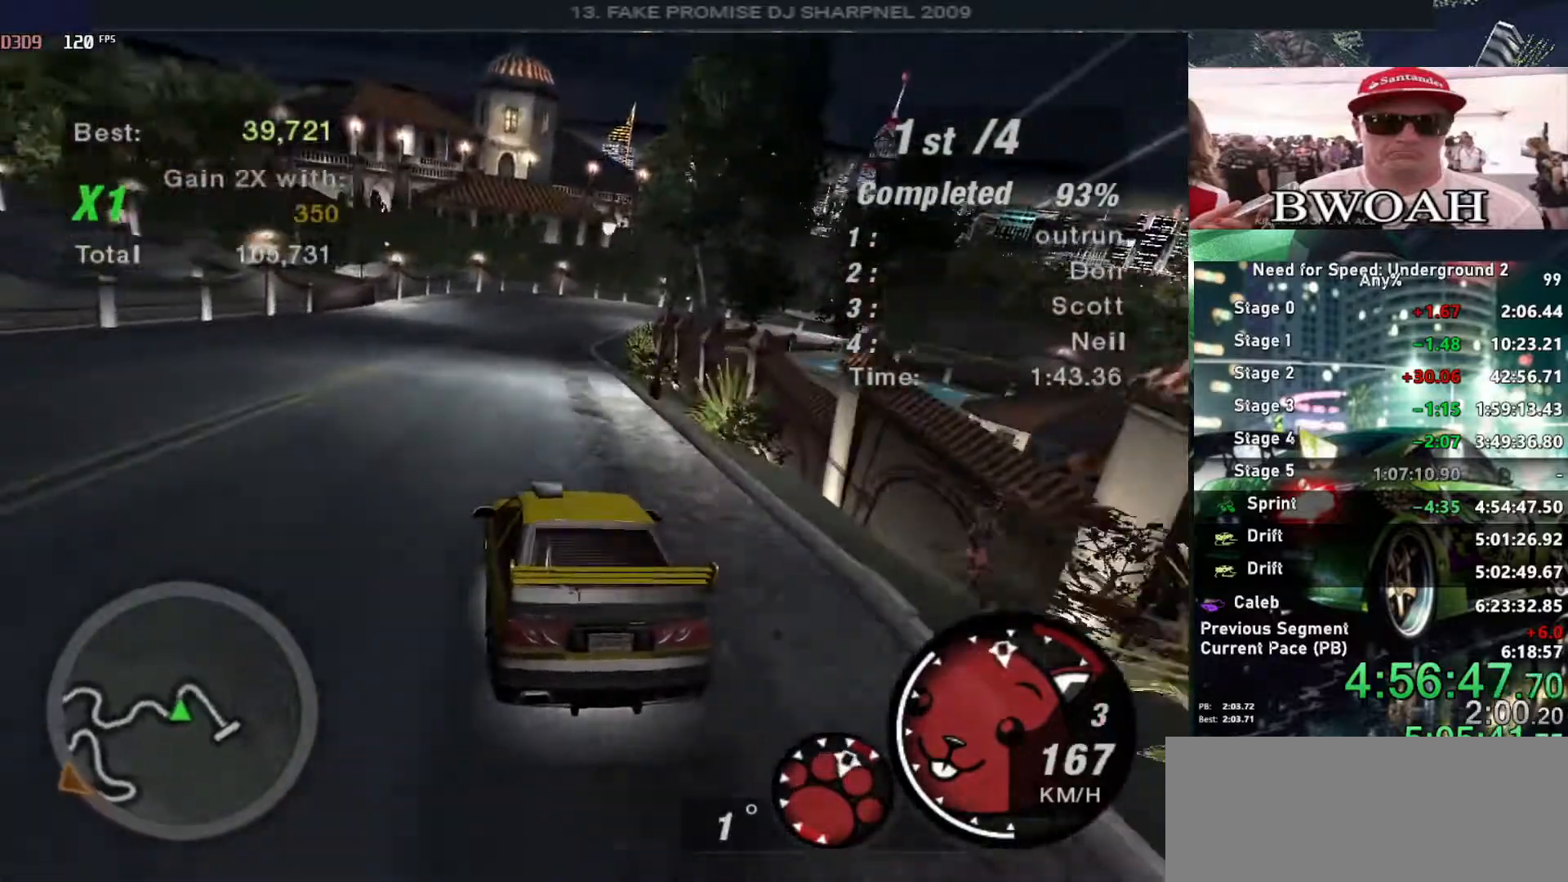
{"keys": ["up"], "events": [[316, "right", "down"], [416, "right", "up"]]}
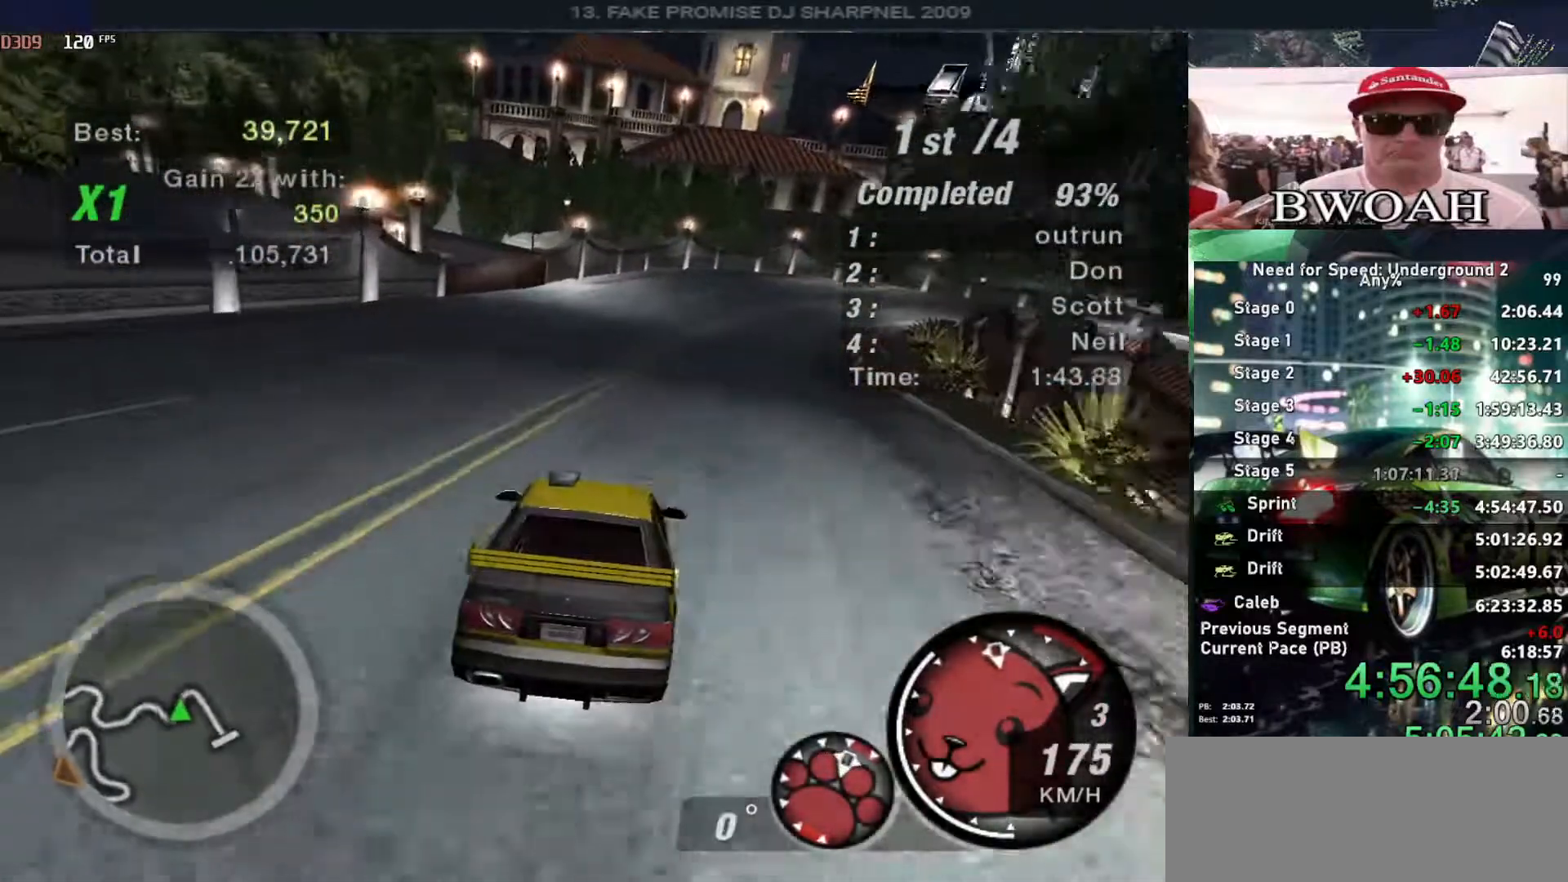
{"keys": ["right", "up"], "events": [[483, "right", "down"]]}
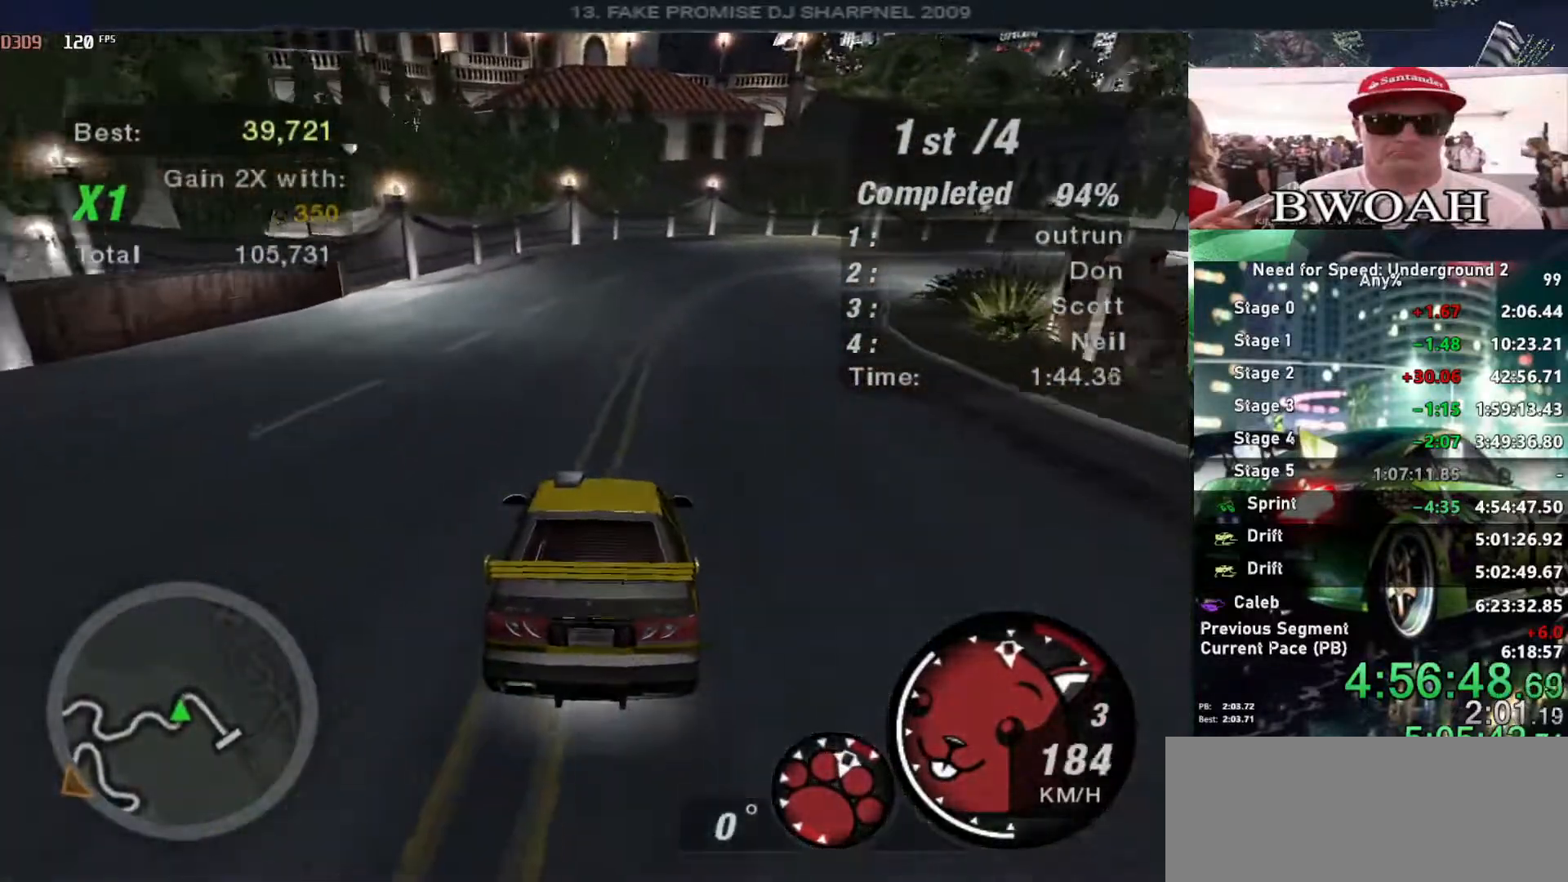
{"keys": ["right"], "events": [[350, "up", "up"]]}
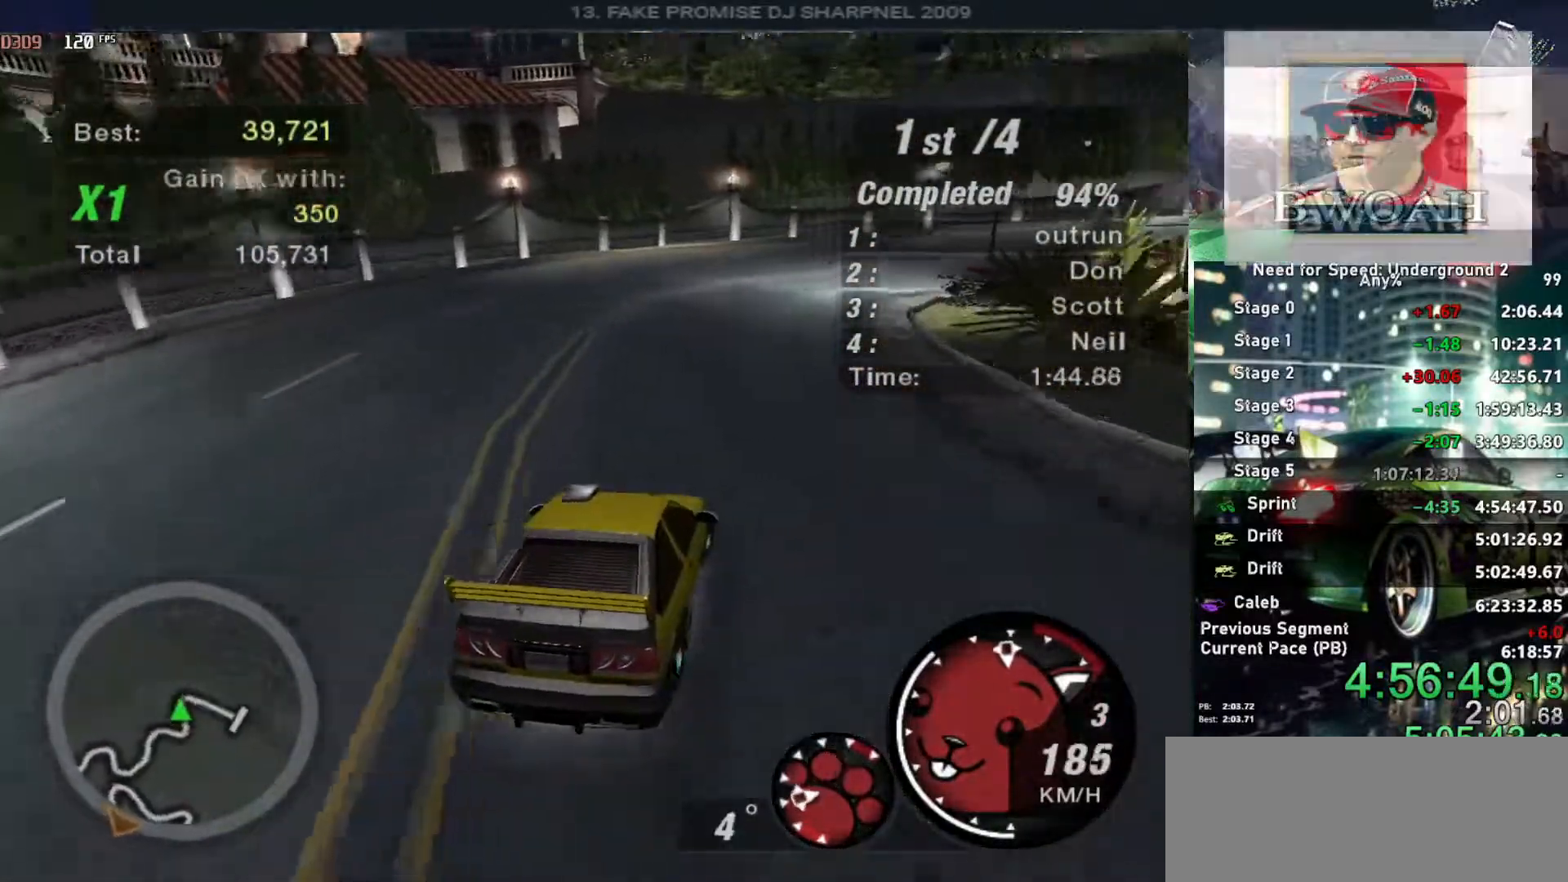
{"keys": ["right"], "events": []}
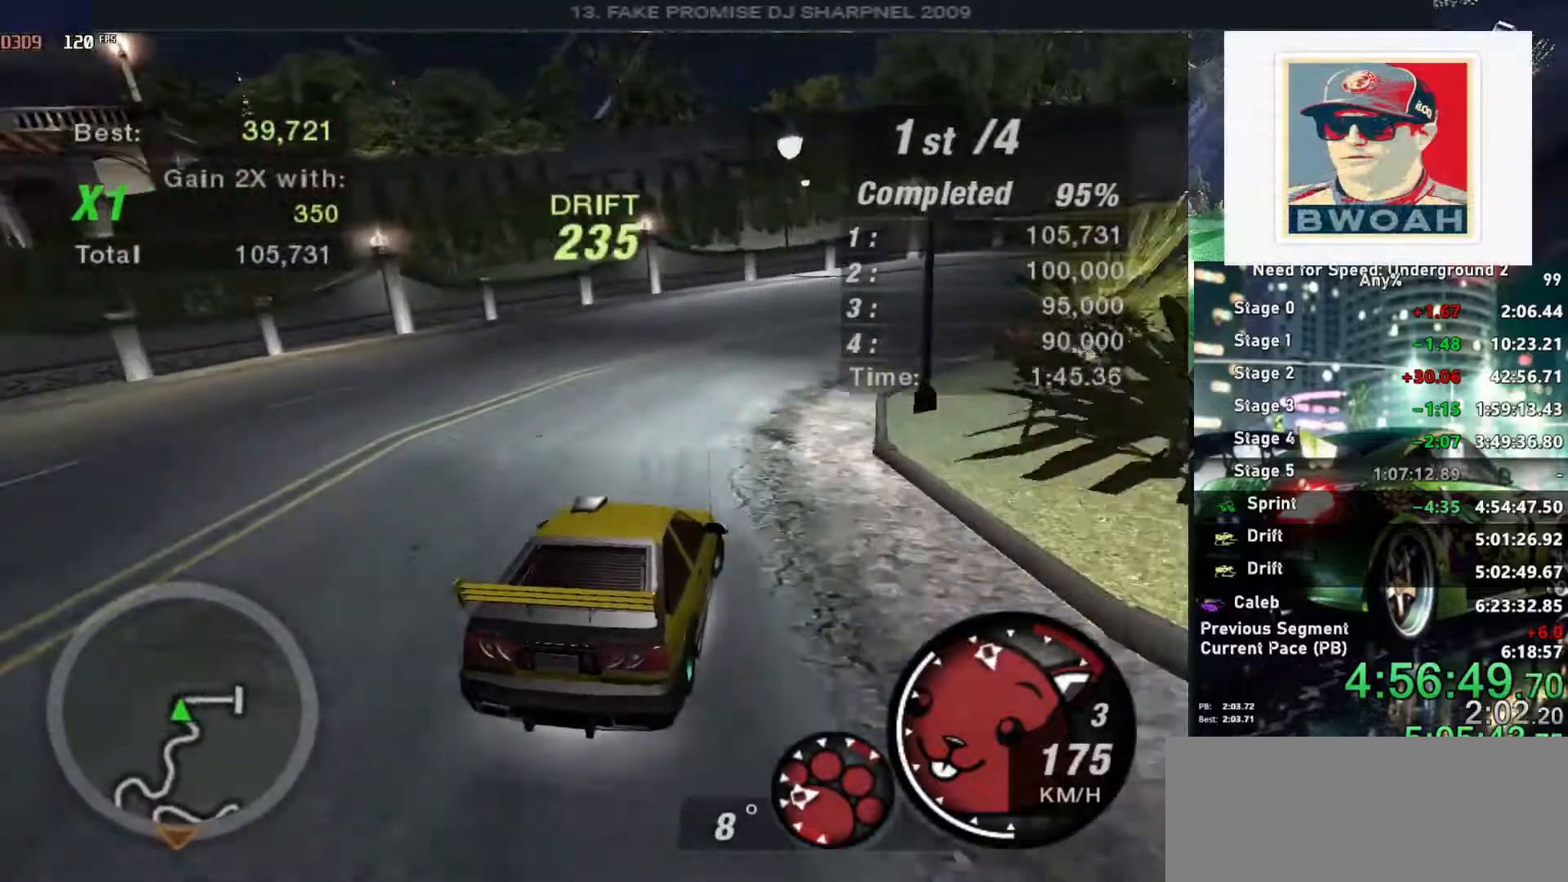
{"keys": ["right"], "events": []}
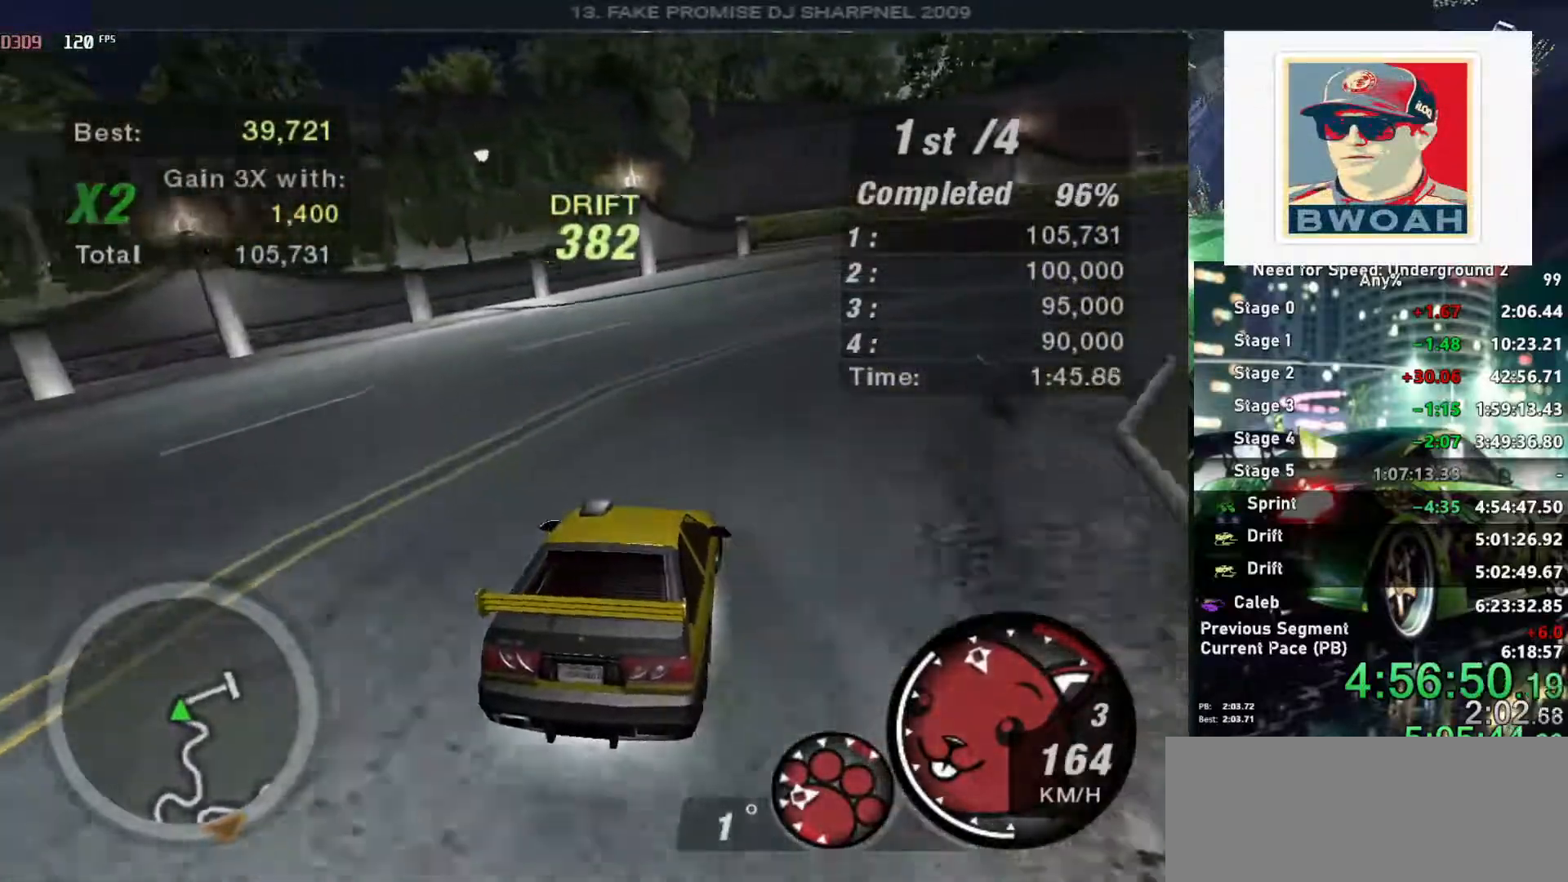
{"keys": ["right", "up"], "events": [[83, "up", "down"]]}
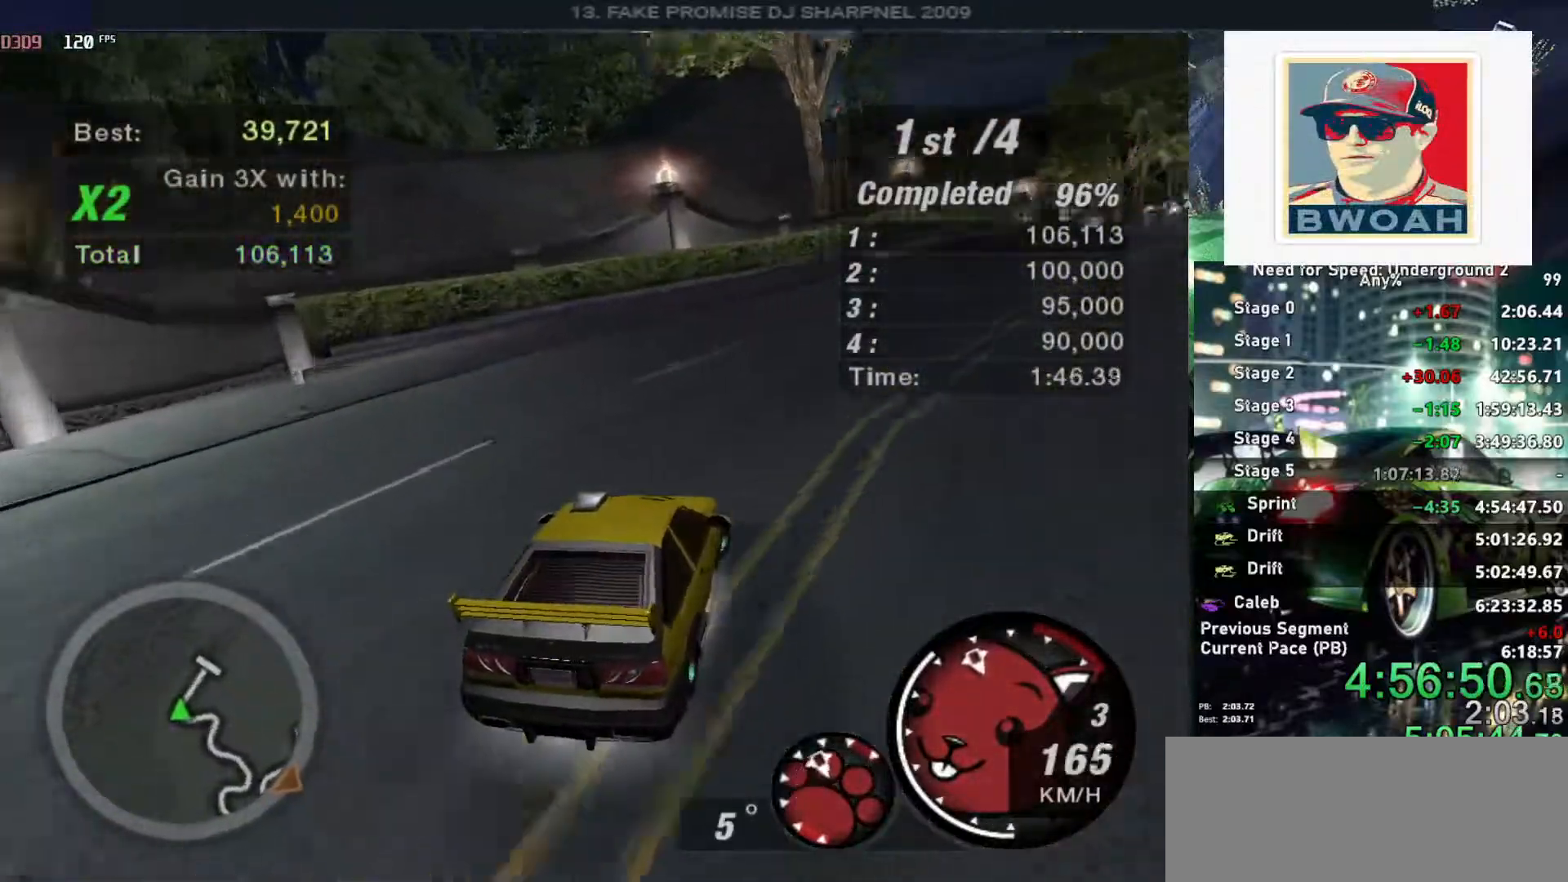
{"keys": ["left", "up"], "events": [[183, "right", "up"], [416, "left", "down"]]}
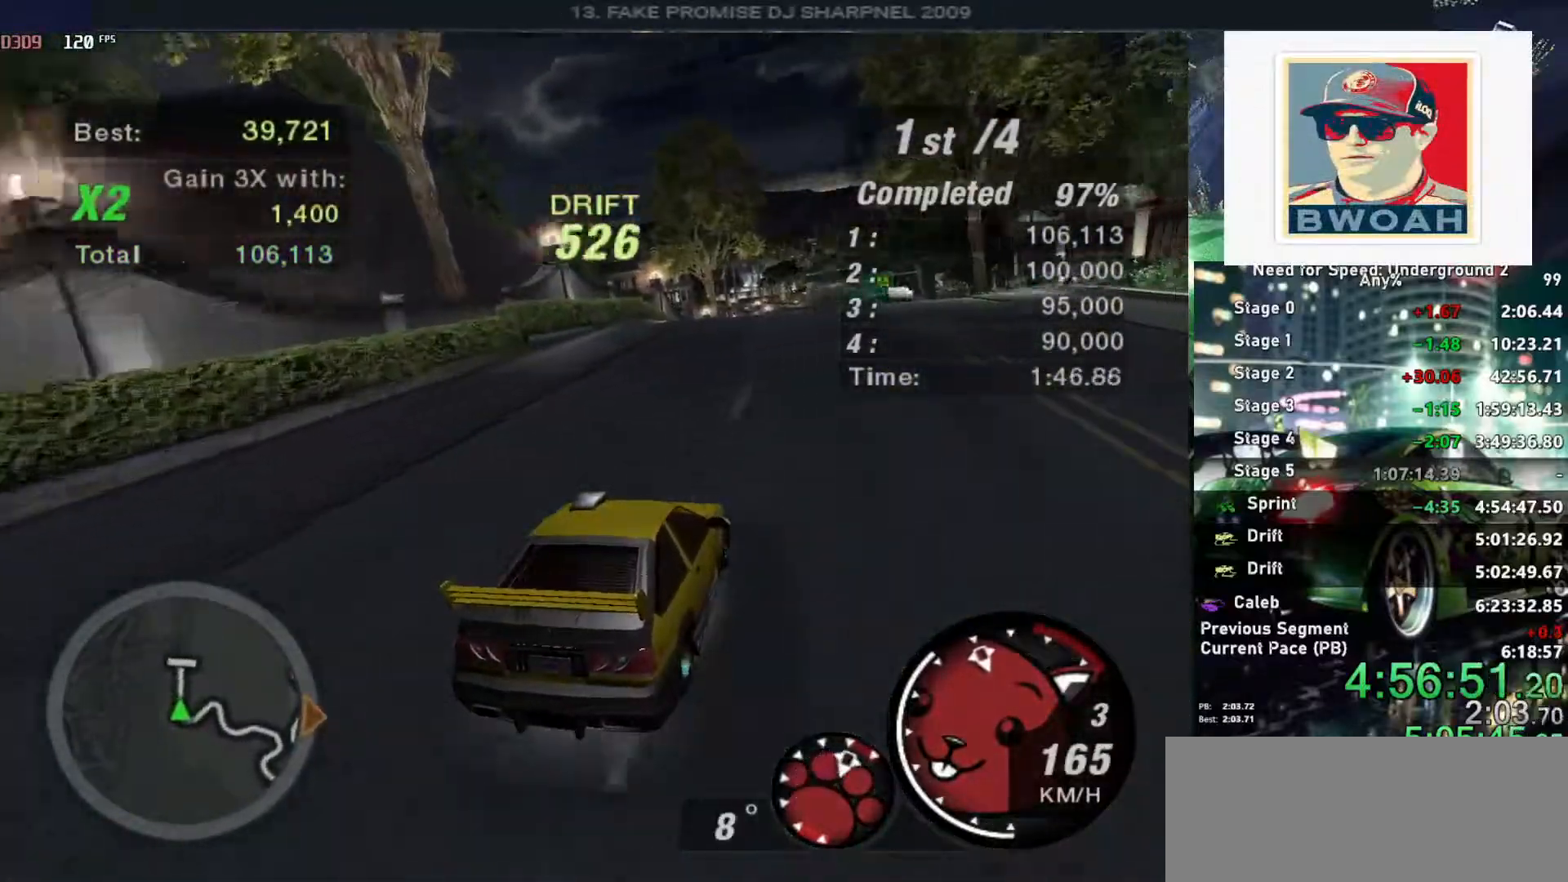
{"keys": ["up"], "events": [[150, "left", "up"], [250, "right", "down"], [383, "right", "up"]]}
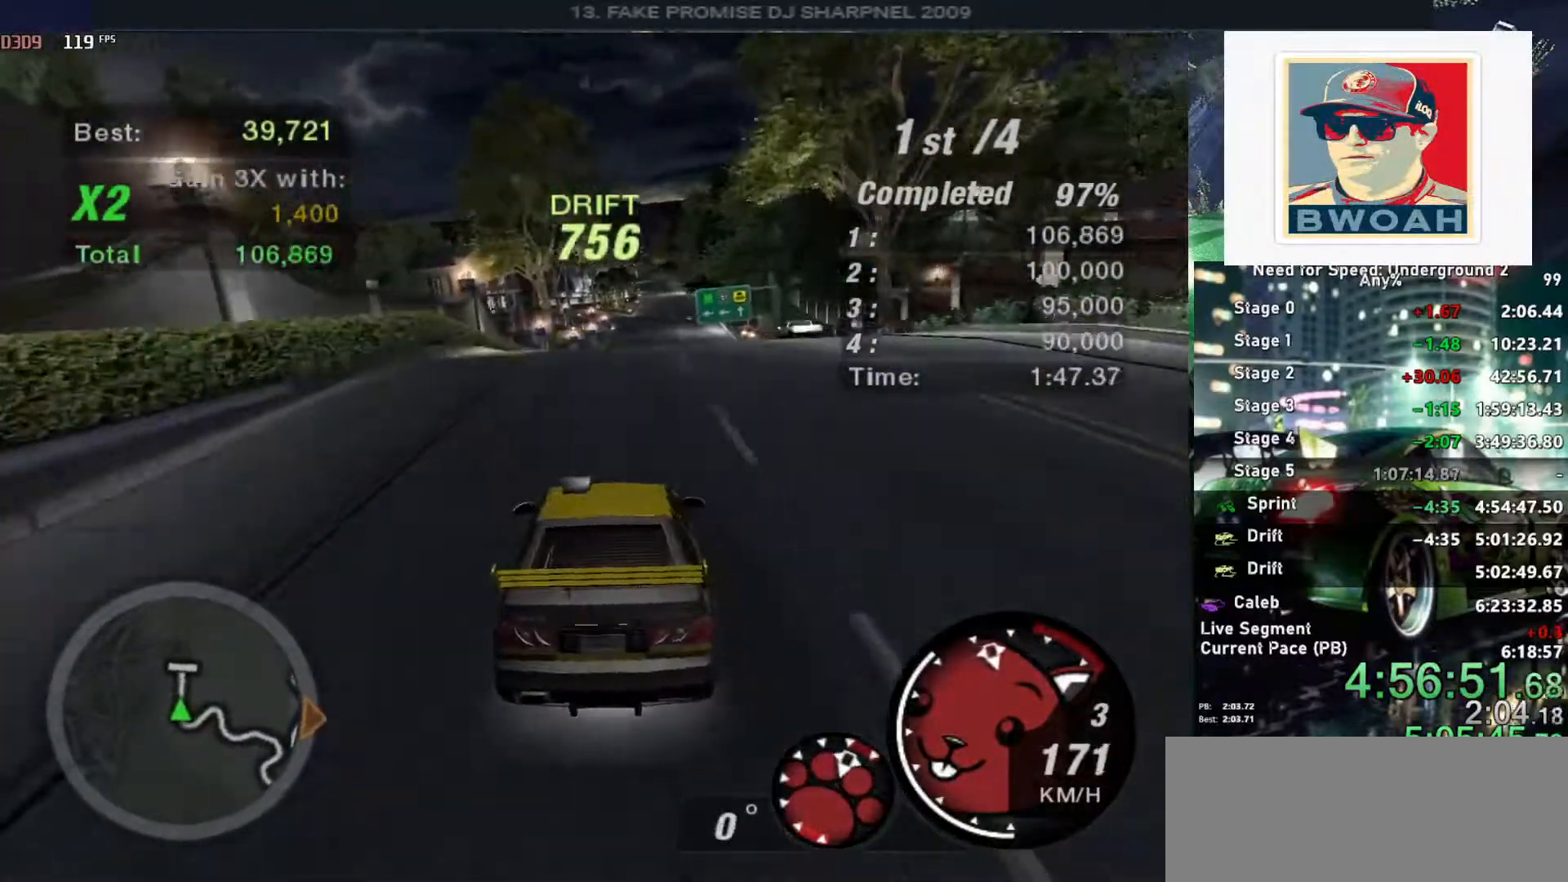
{"keys": ["up"], "events": []}
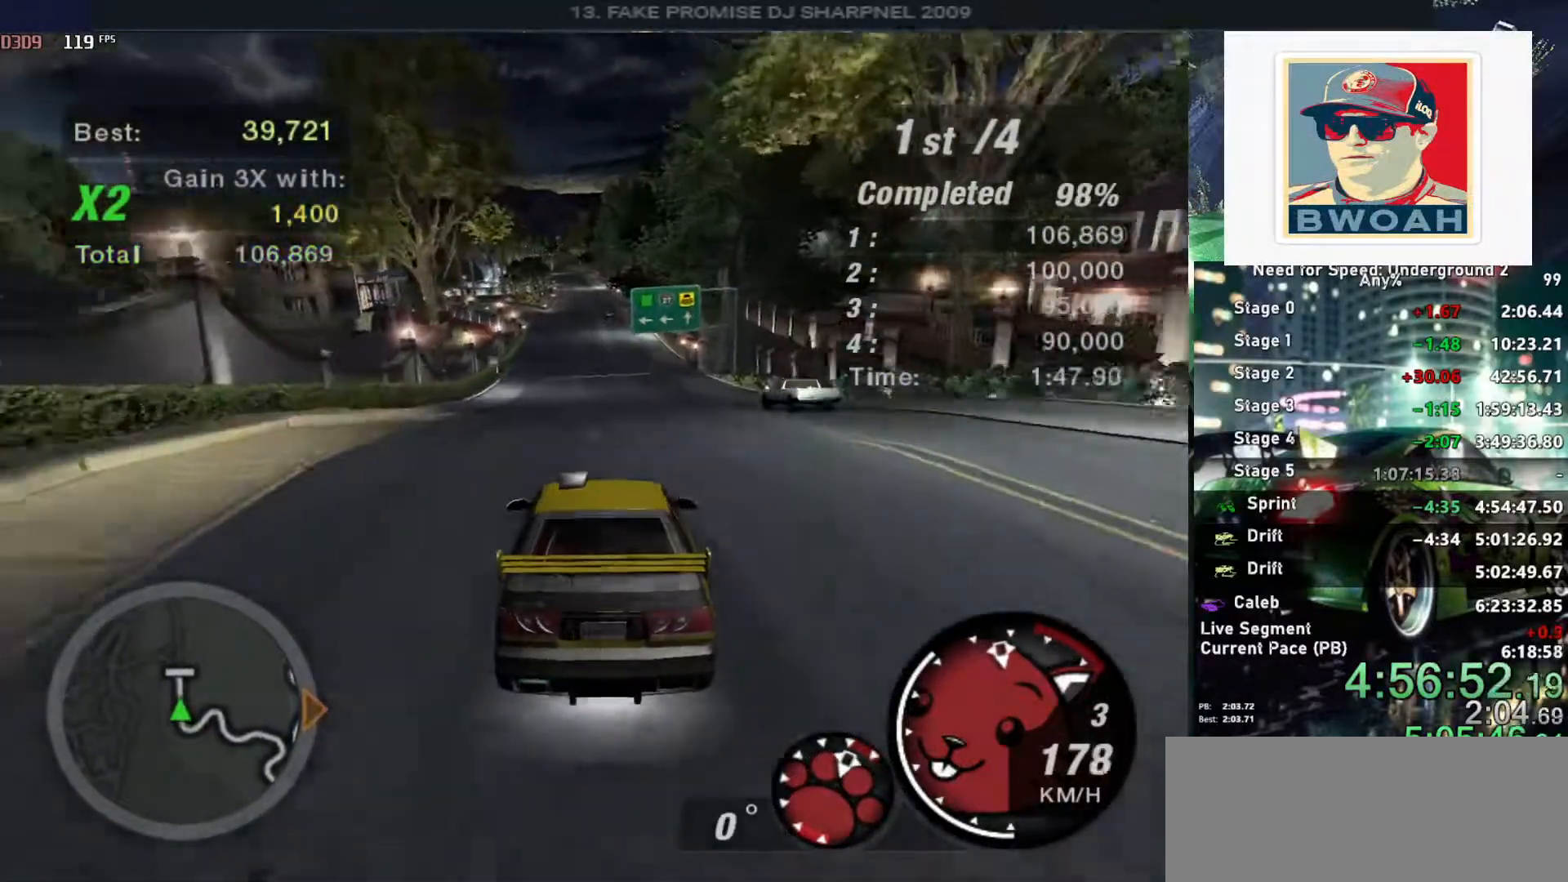
{"keys": ["up"], "events": []}
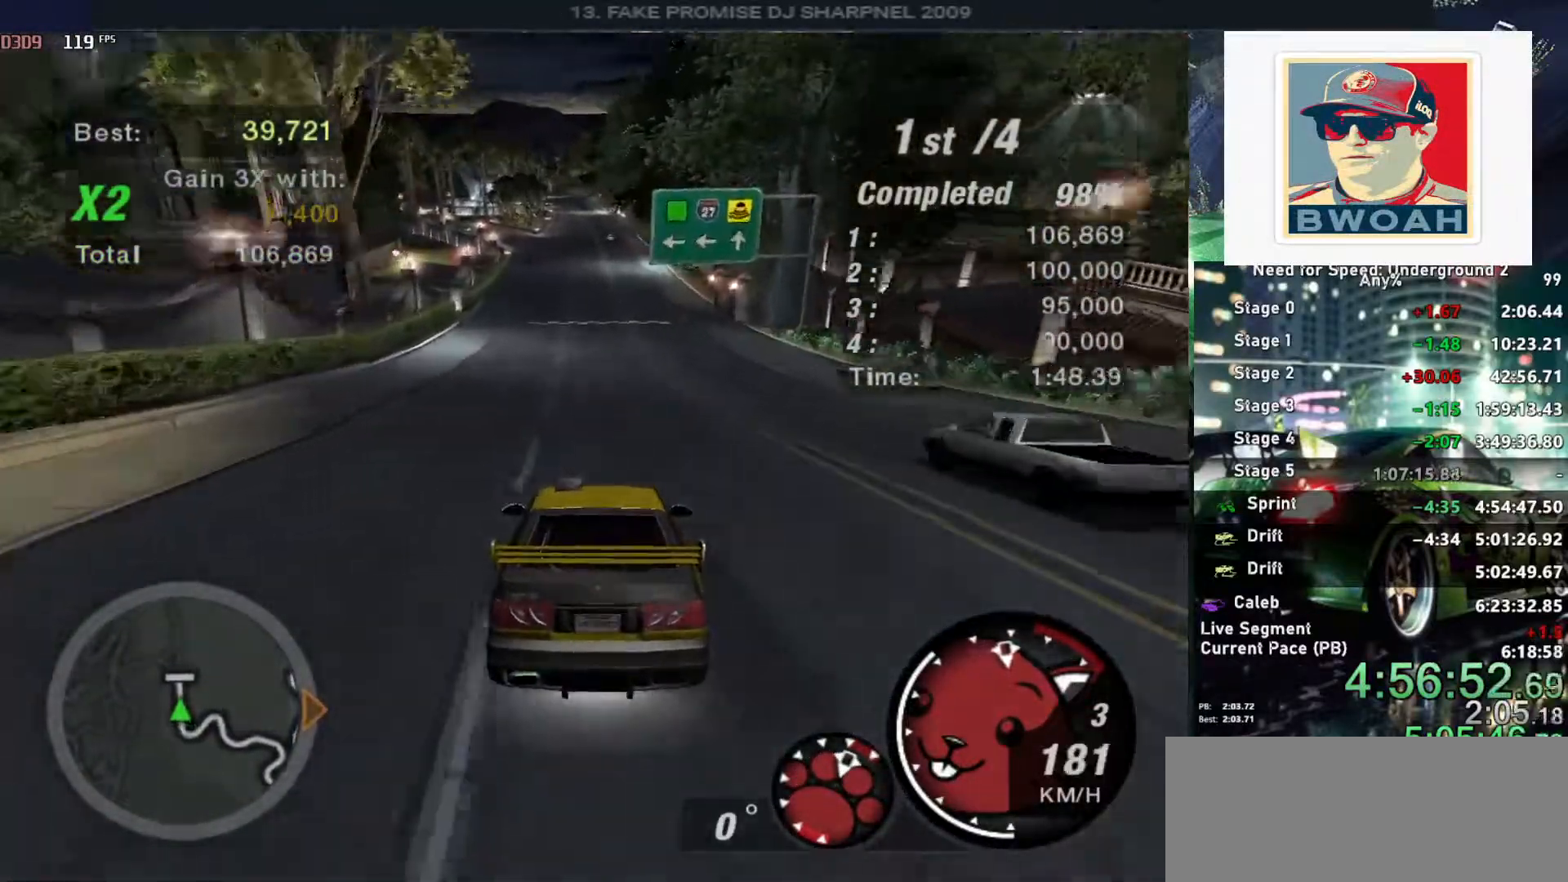
{"keys": ["up"], "events": []}
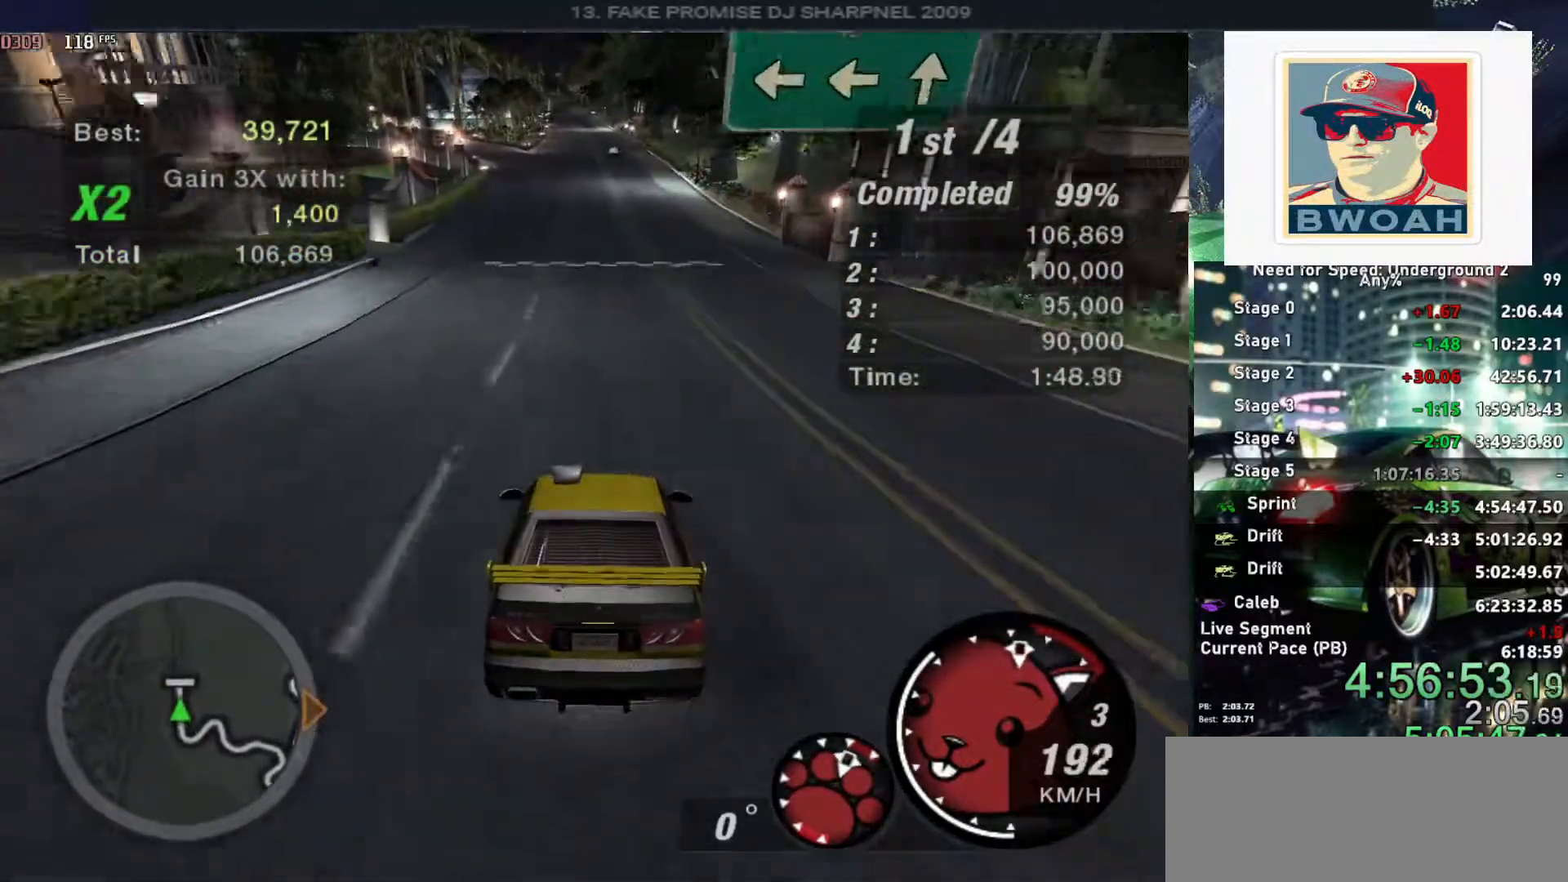
{"keys": ["up"], "events": []}
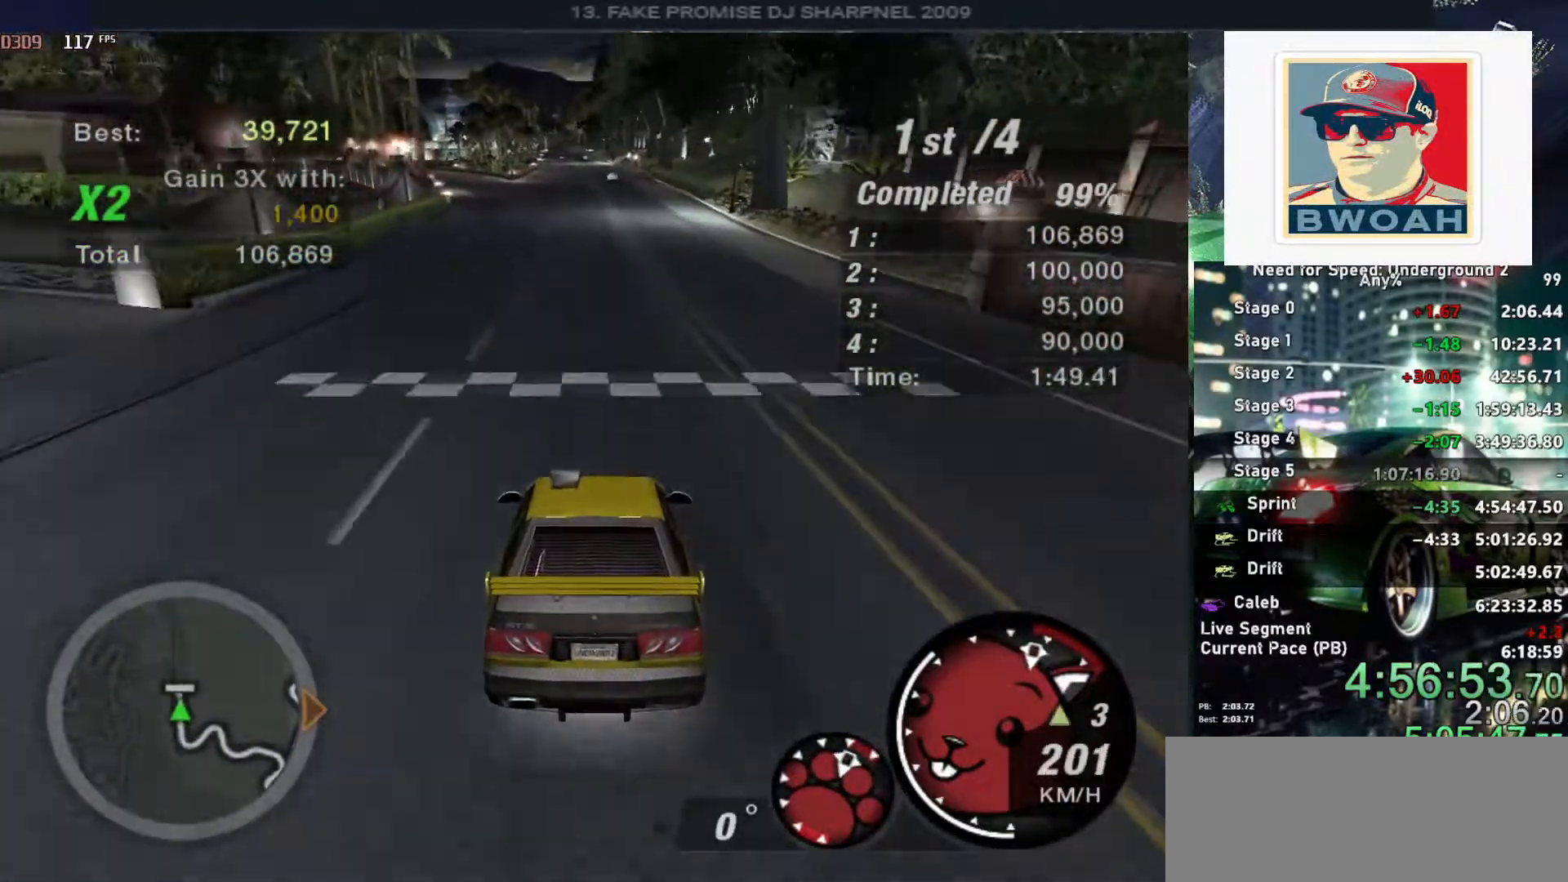
{"keys": [], "events": [[466, "up", "up"]]}
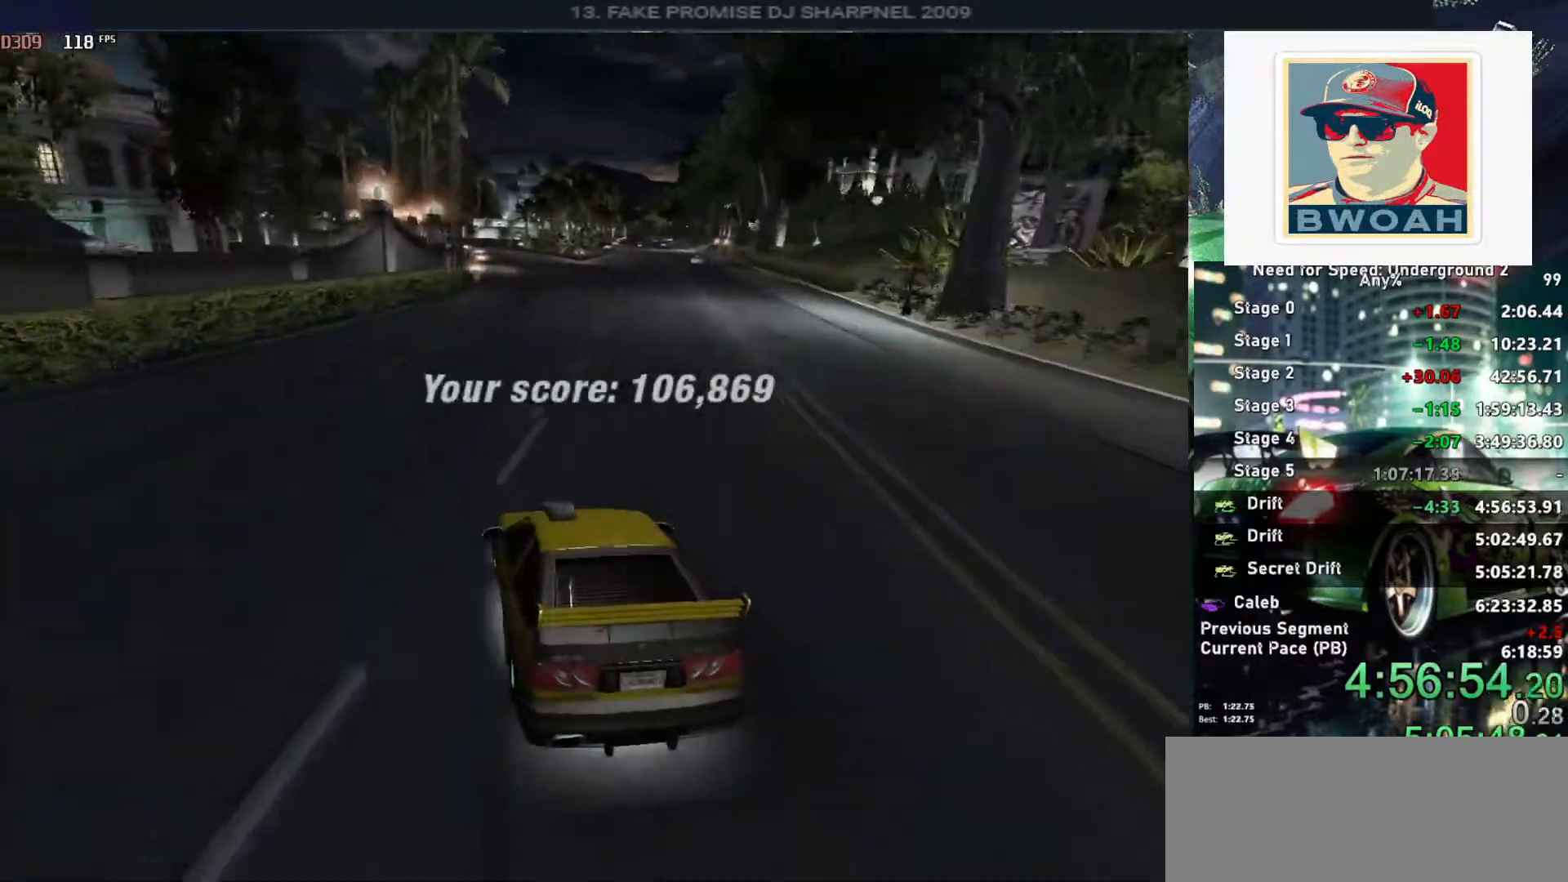
{"keys": [], "events": []}
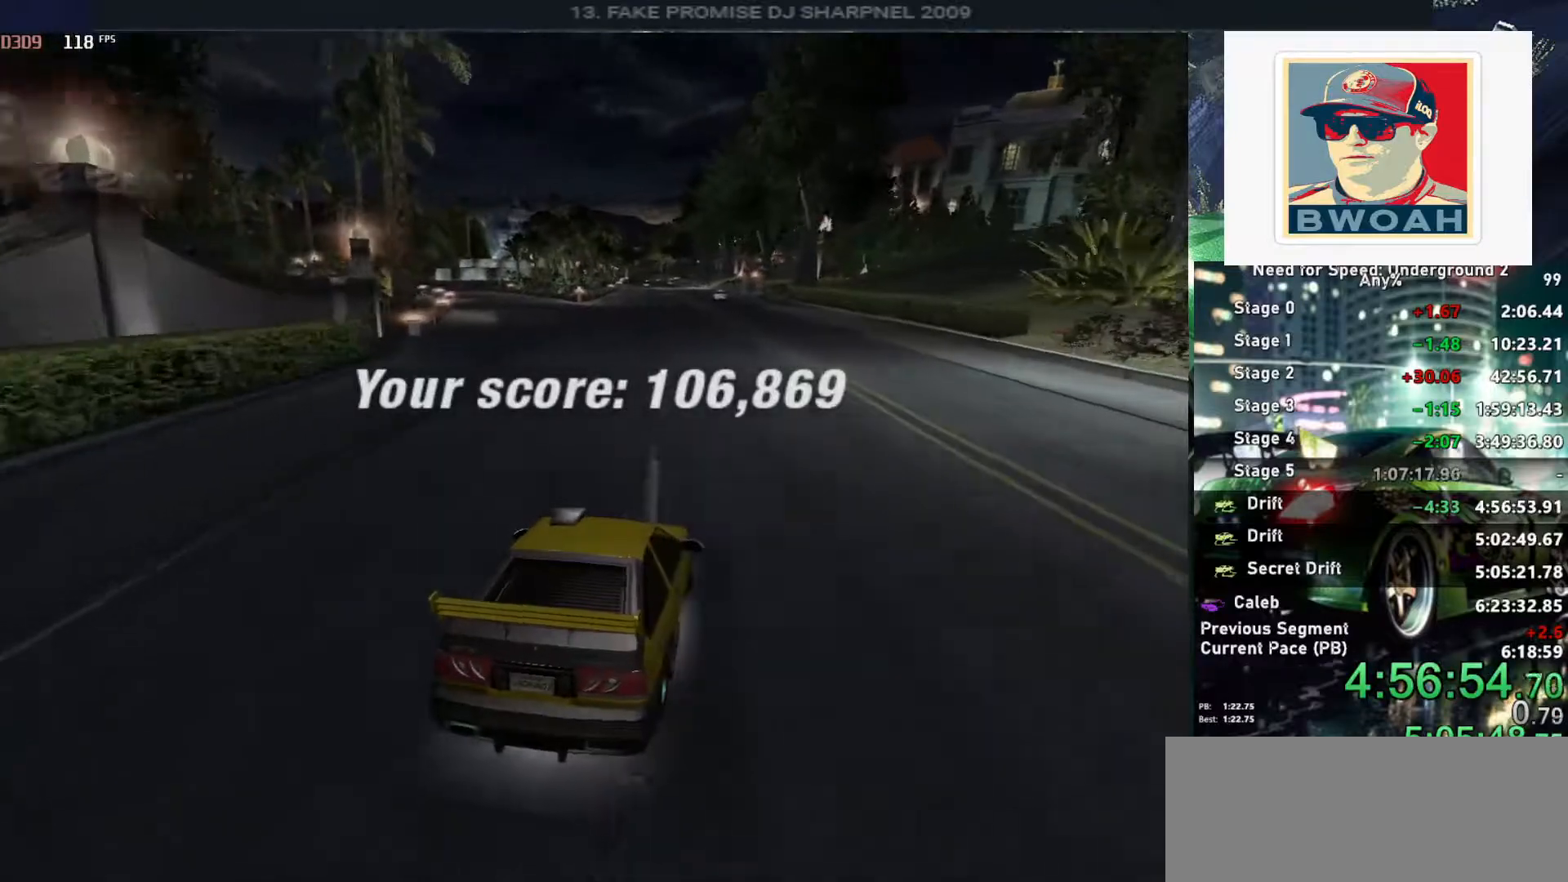
{"keys": [], "events": []}
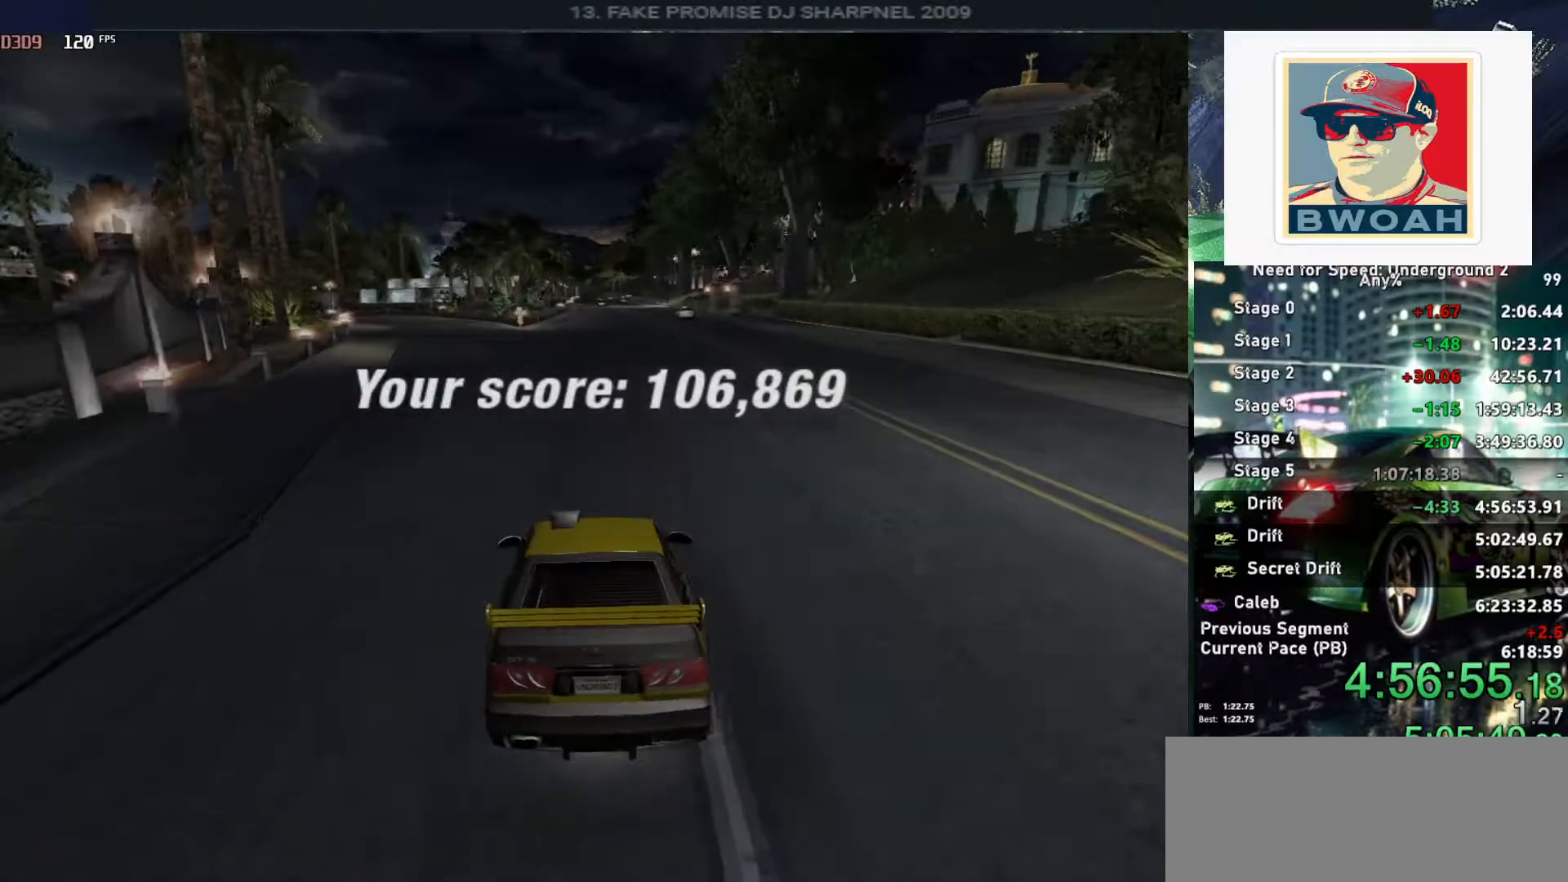
{"keys": [], "events": []}
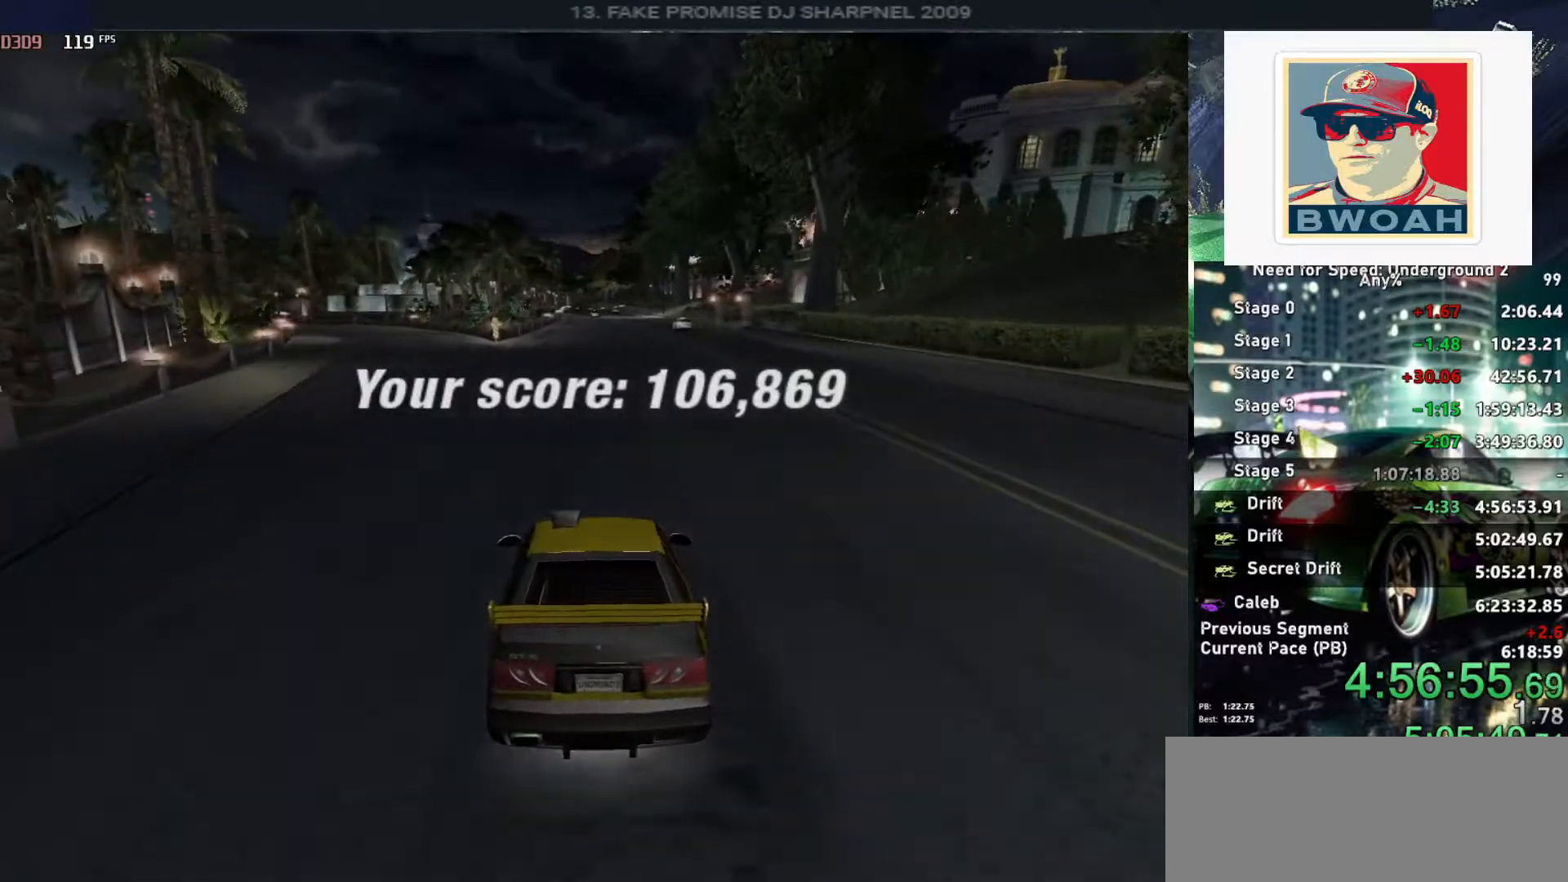
{"keys": [], "events": []}
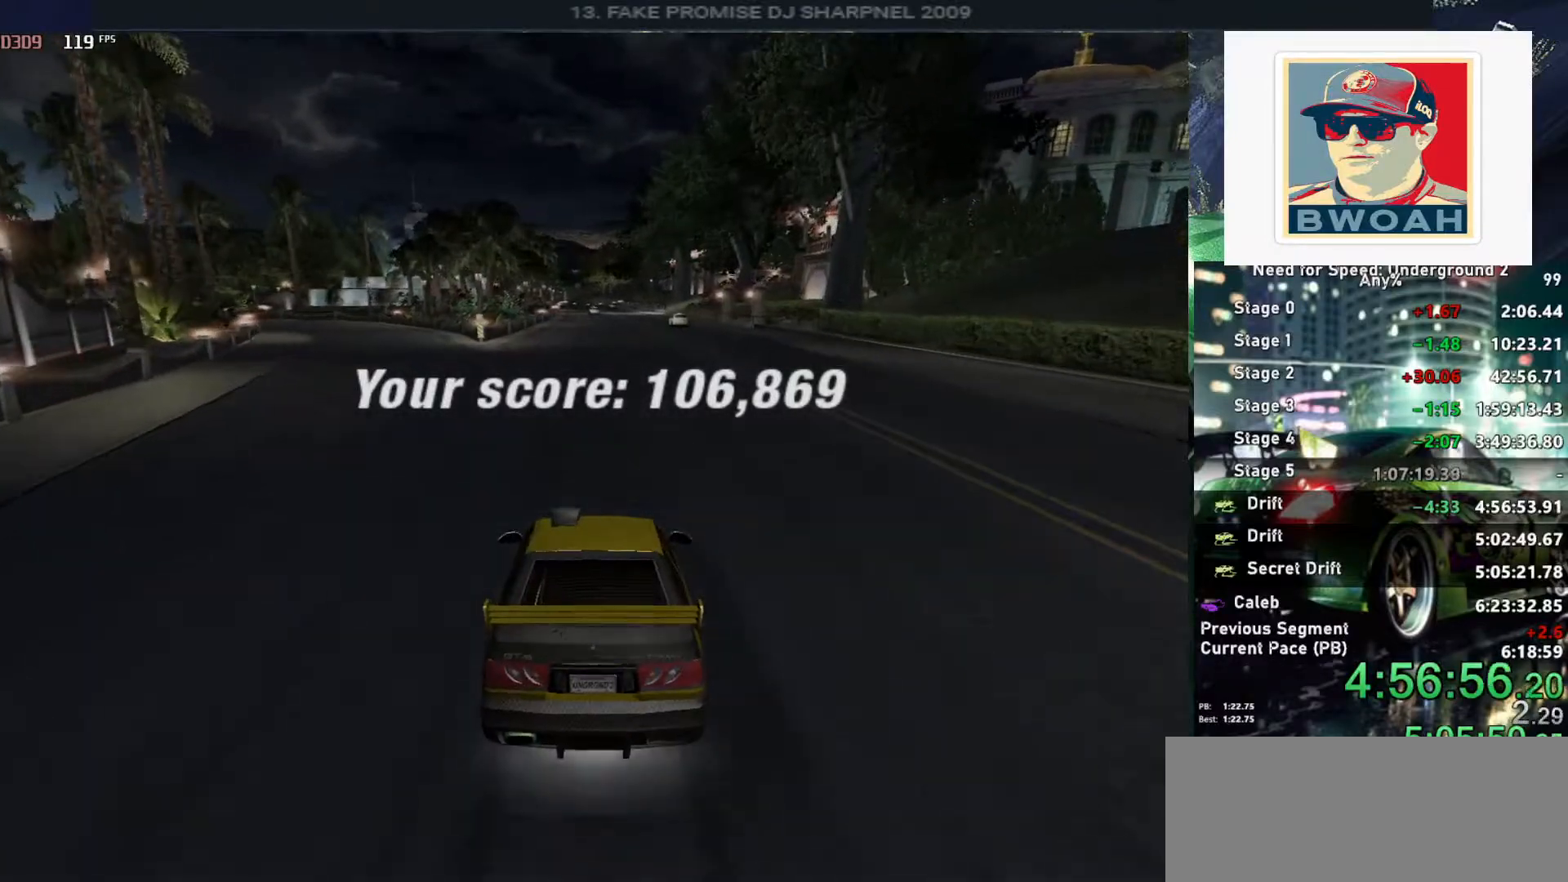
{"keys": [], "events": [[33, "return", "down"], [166, "return", "up"], [216, "return", "down"], [350, "return", "up"], [416, "return", "down"], [483, "return", "up"]]}
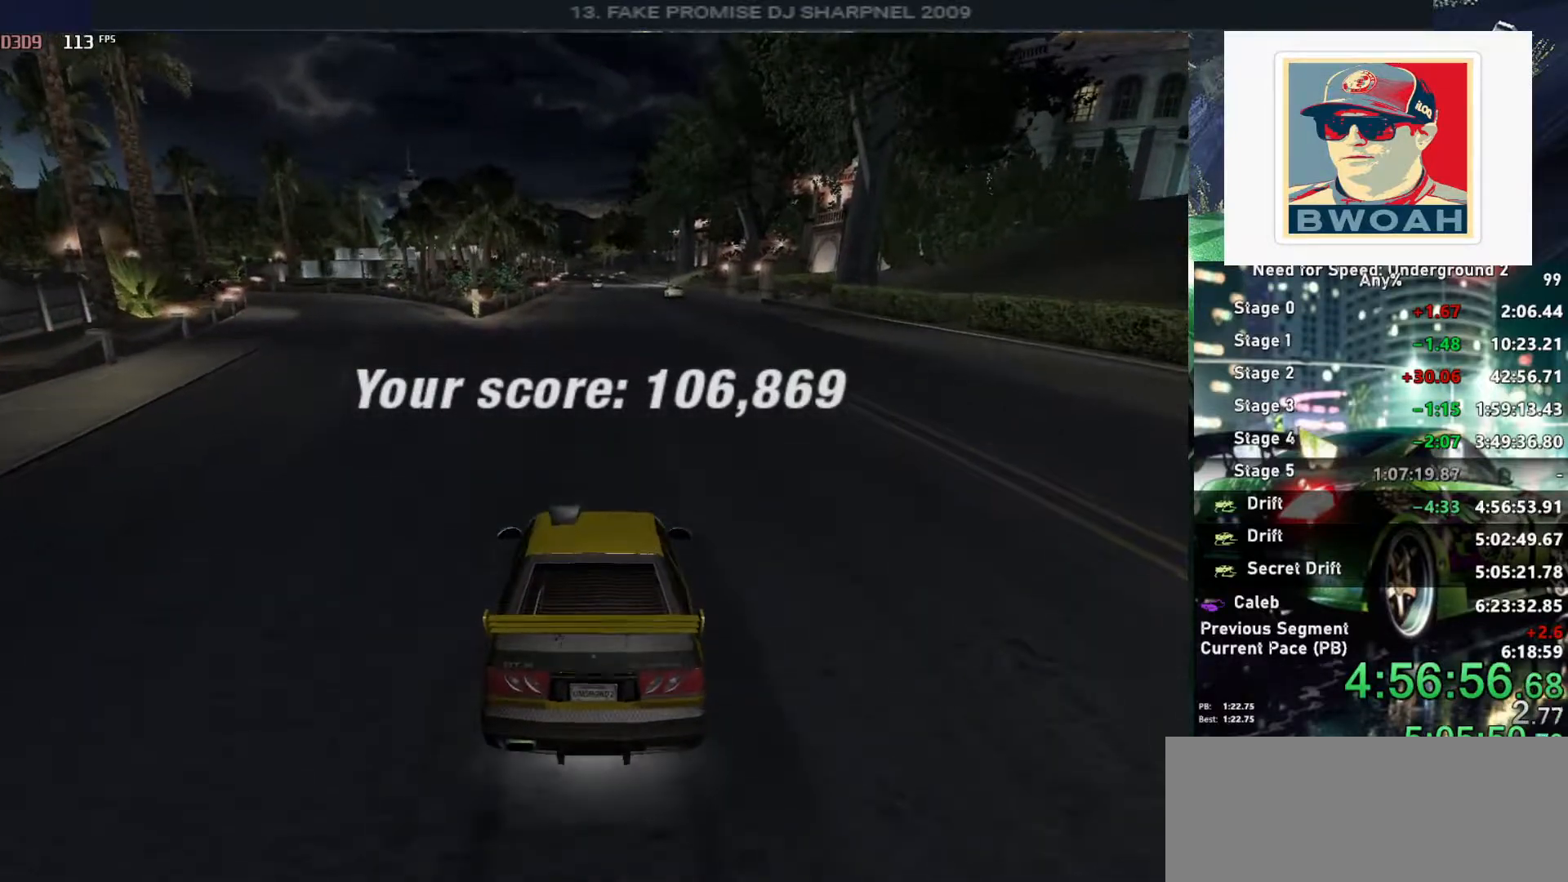
{"keys": [], "events": [[33, "return", "down"], [183, "return", "up"], [233, "return", "down"], [316, "return", "up"], [366, "return", "down"], [466, "return", "up"]]}
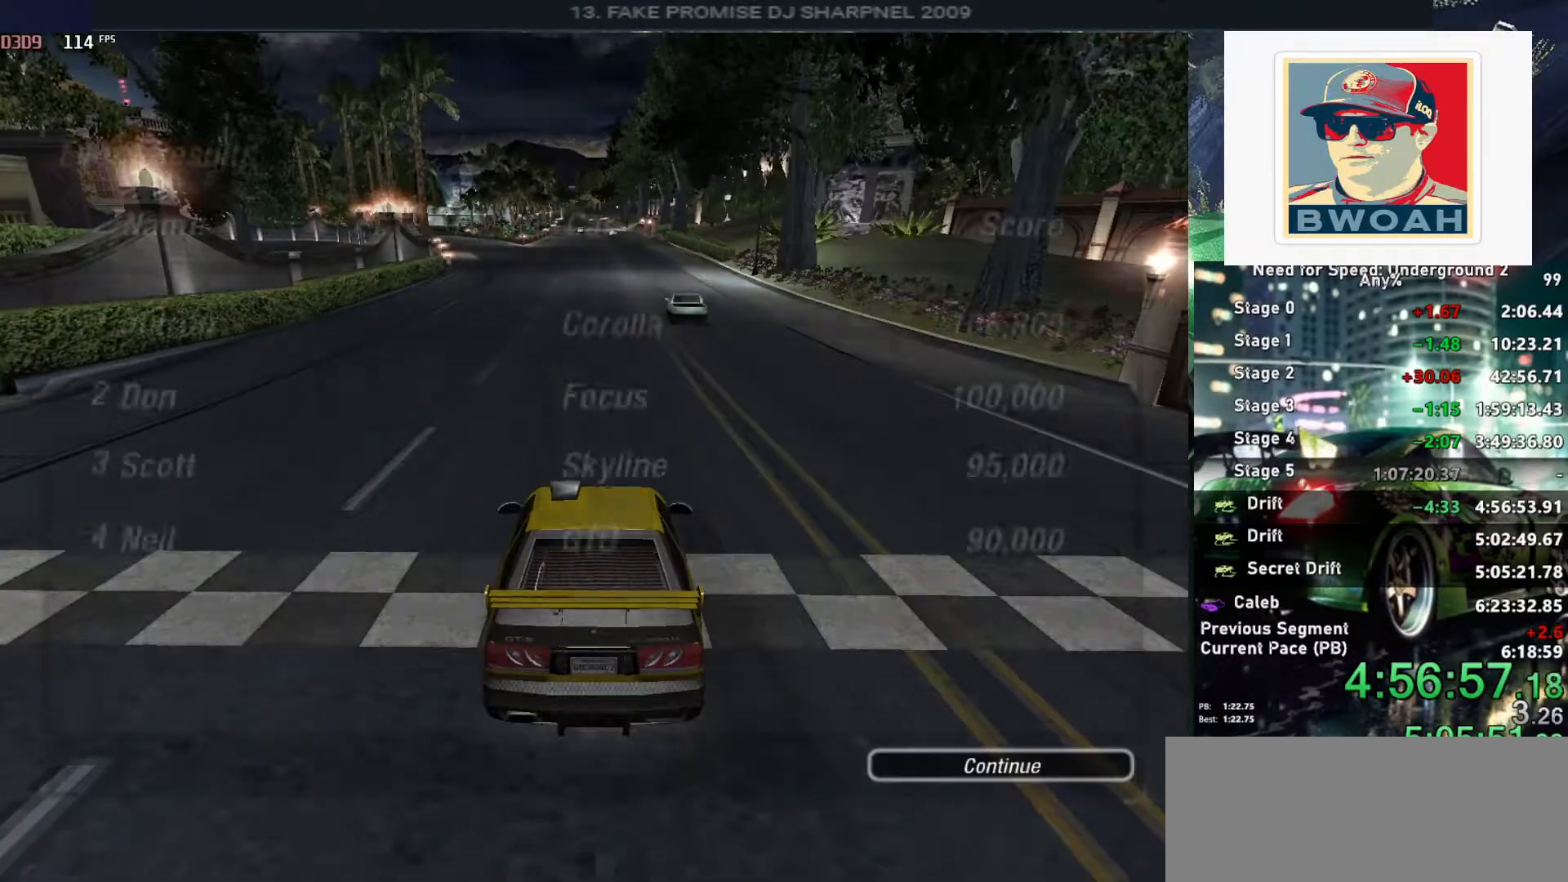
{"keys": ["return"], "events": [[16, "return", "down"], [116, "return", "up"], [150, "return", "down"], [250, "return", "up"], [283, "return", "down"], [383, "return", "up"], [433, "return", "down"]]}
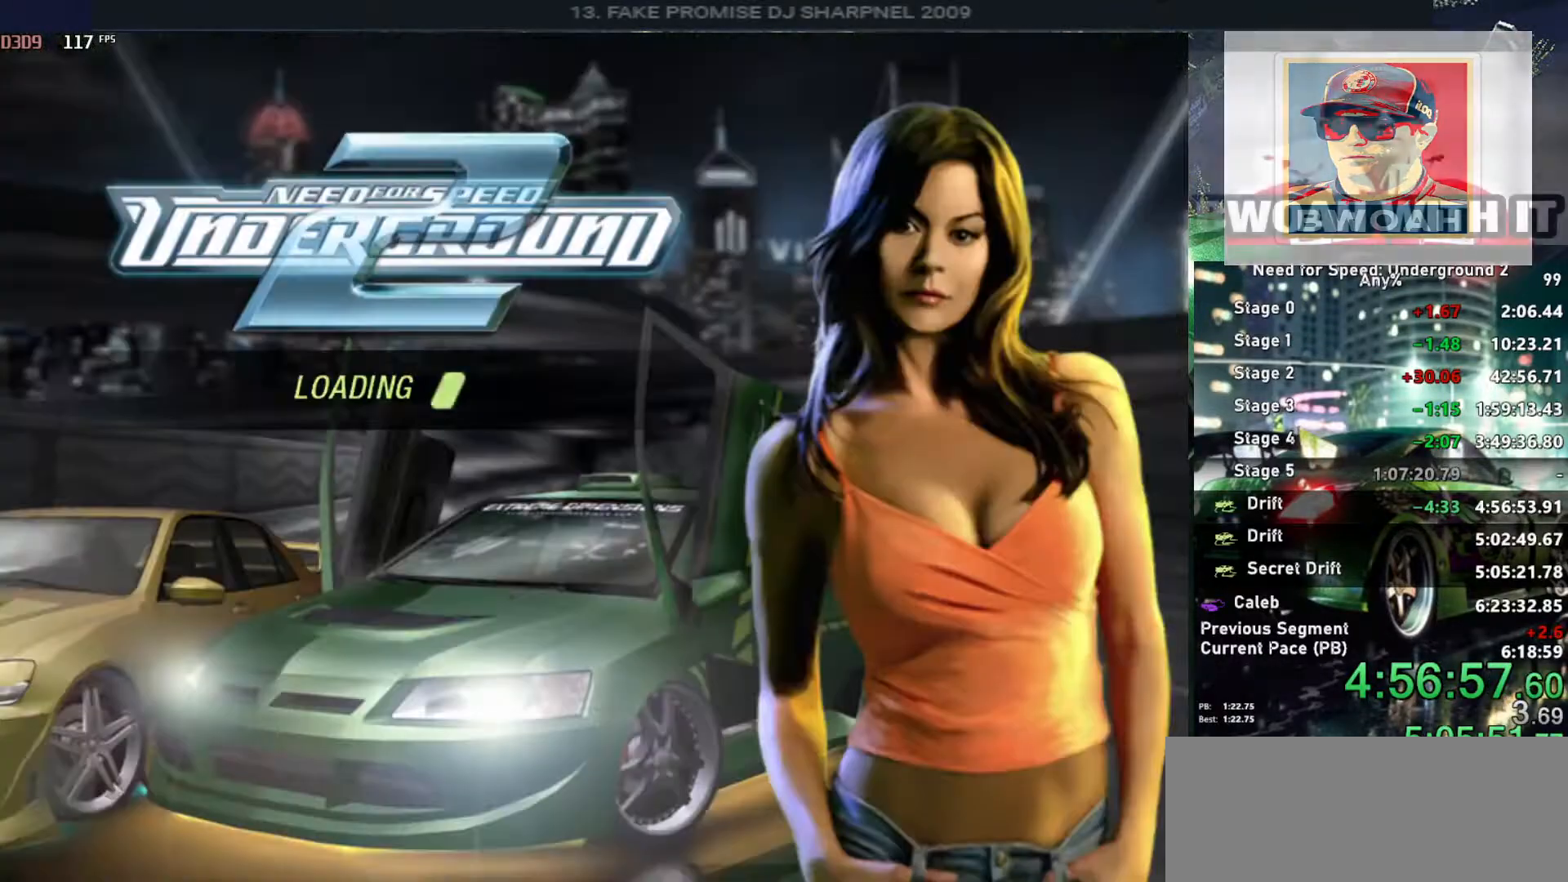
{"keys": [], "events": [[33, "return", "up"]]}
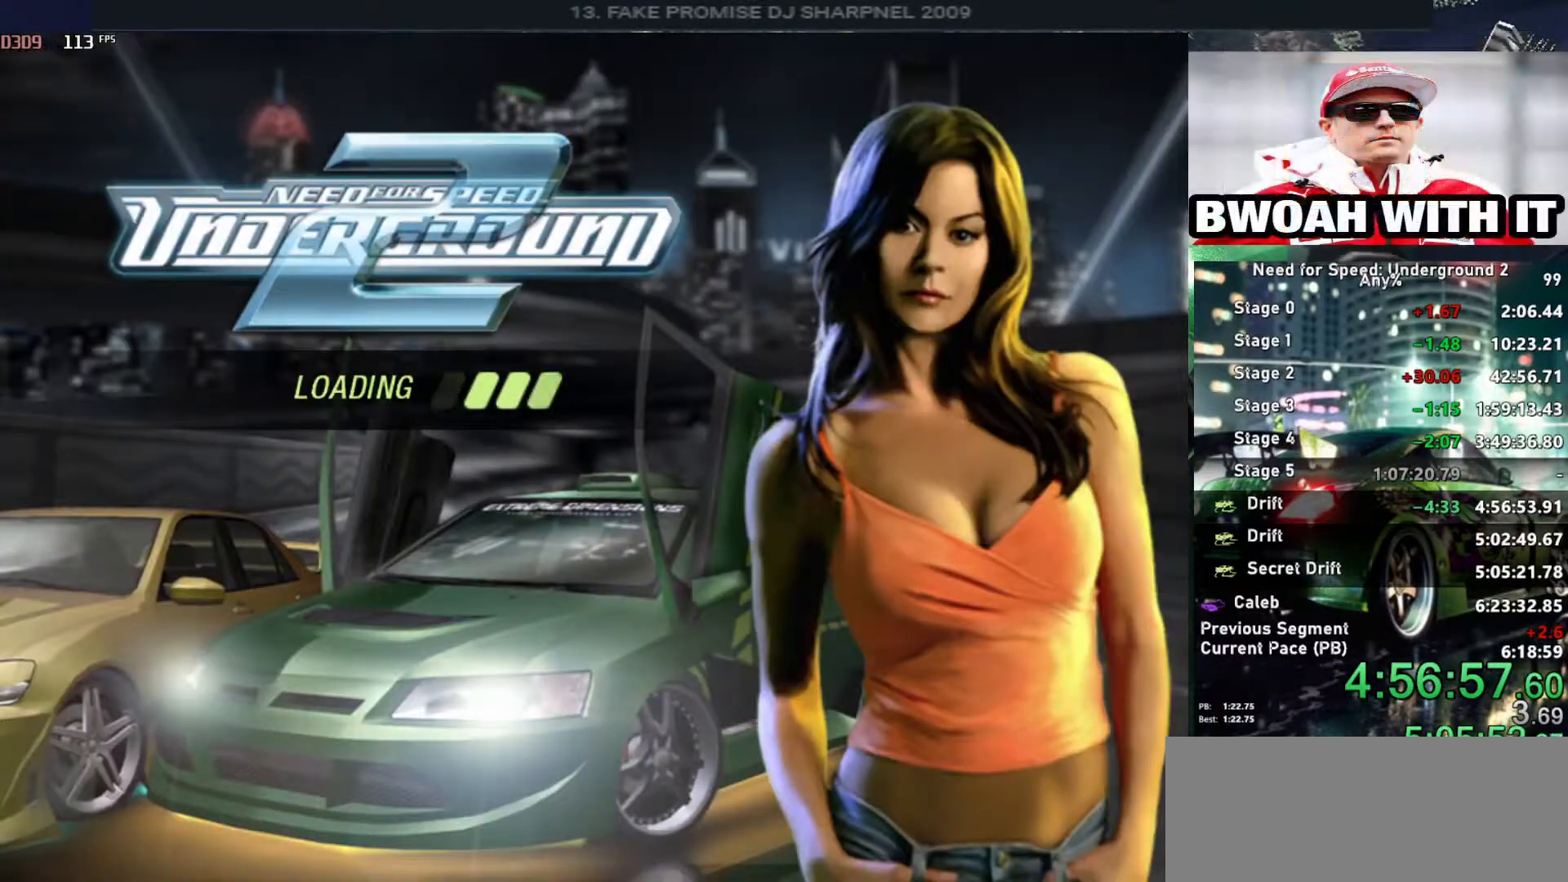
{"keys": [], "events": []}
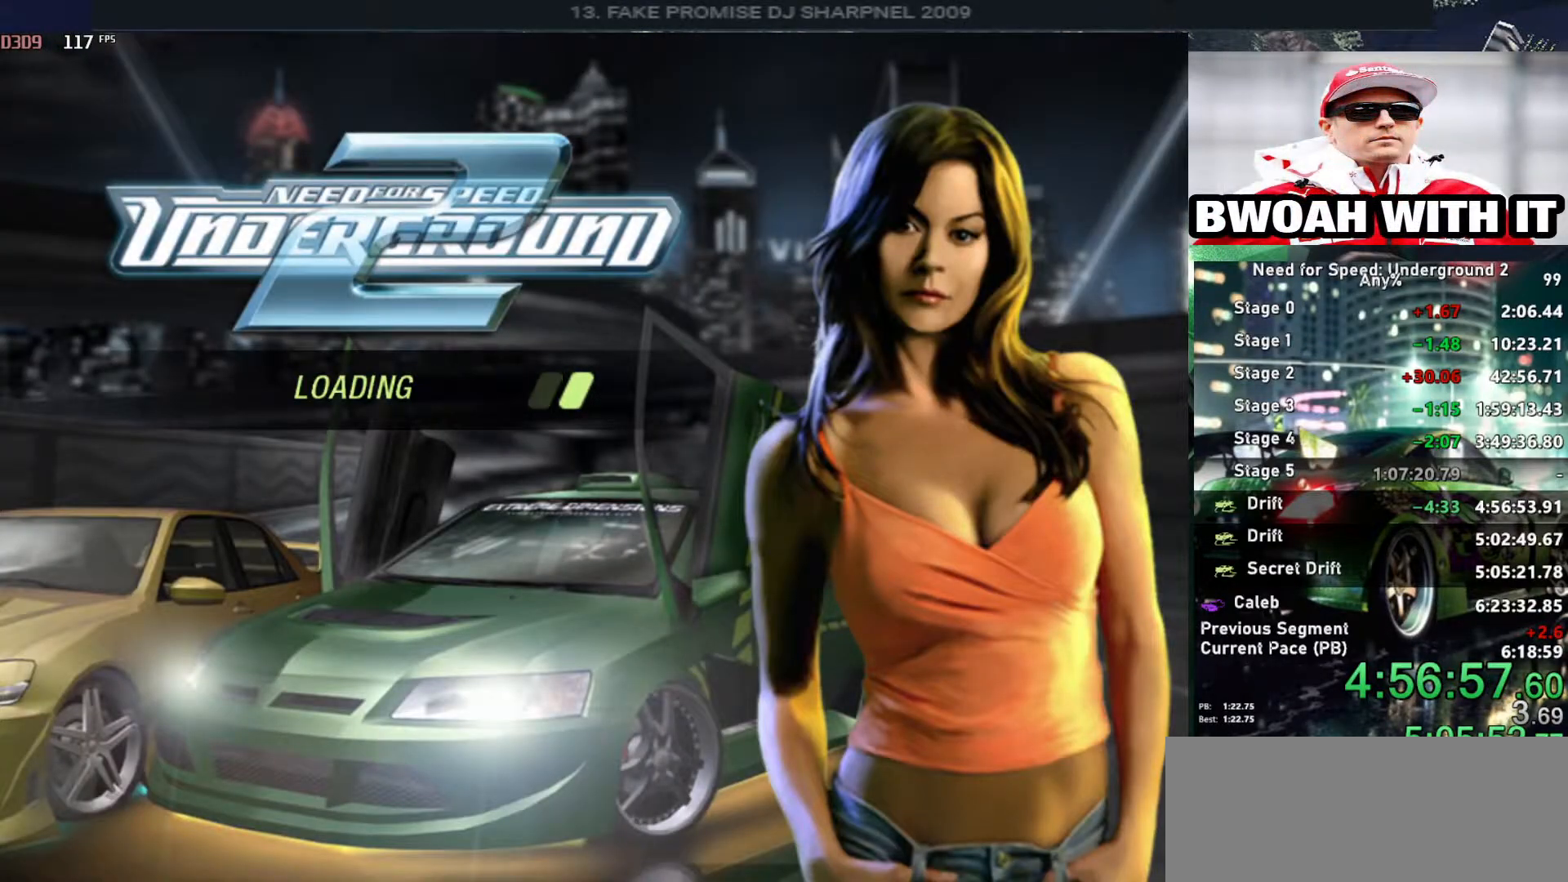
{"keys": ["alt", "up"], "events": [[433, "up", "down"], [483, "alt", "down"]]}
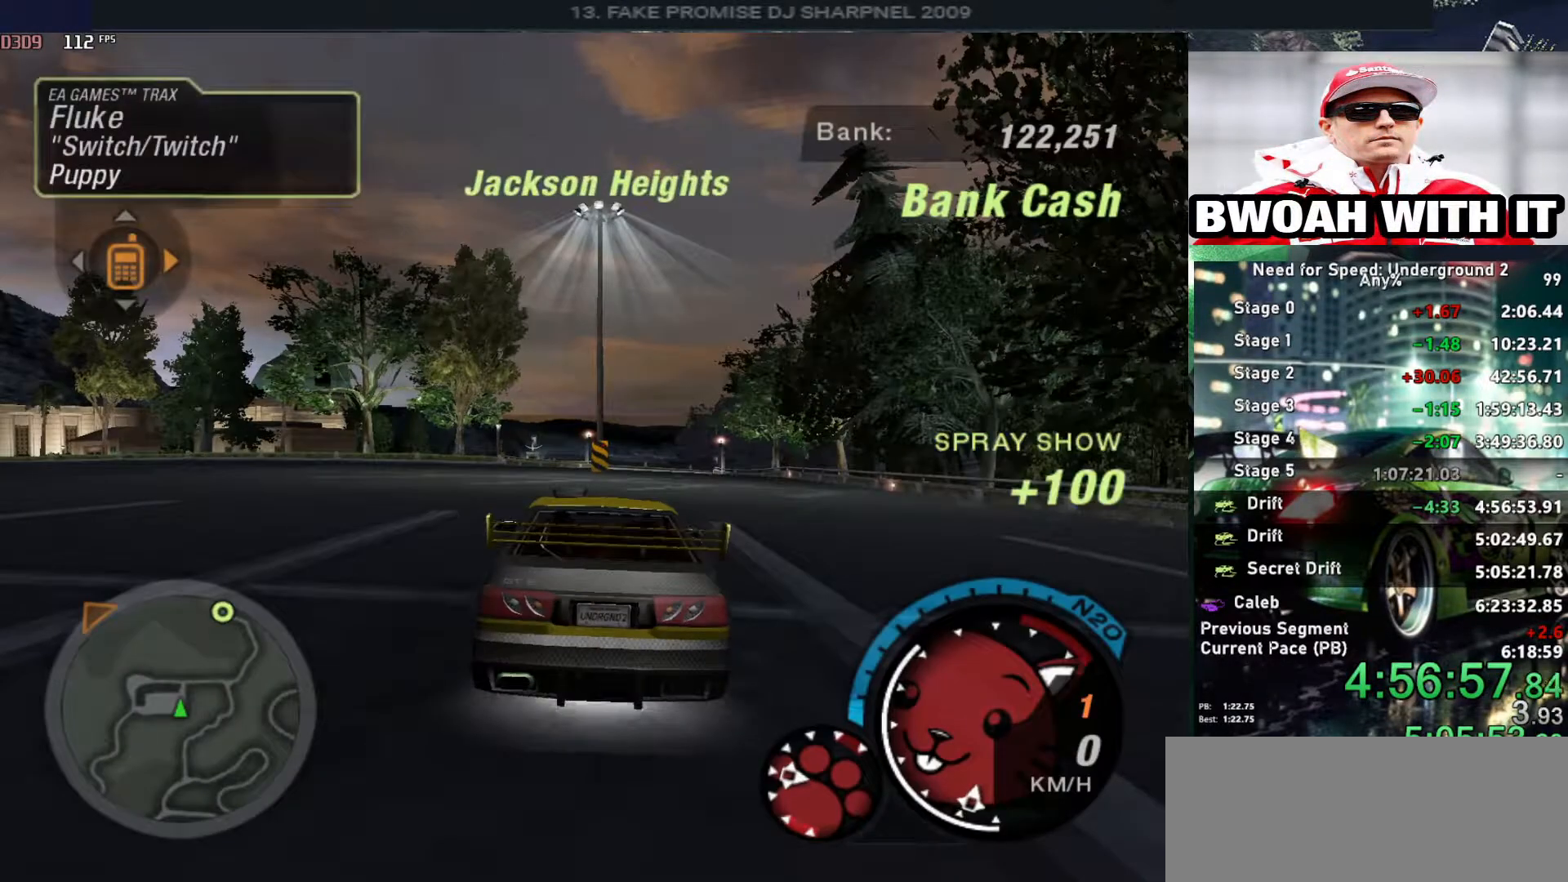
{"keys": ["up"], "events": [[116, "alt", "up"], [216, "alt", "down"], [300, "alt", "up"]]}
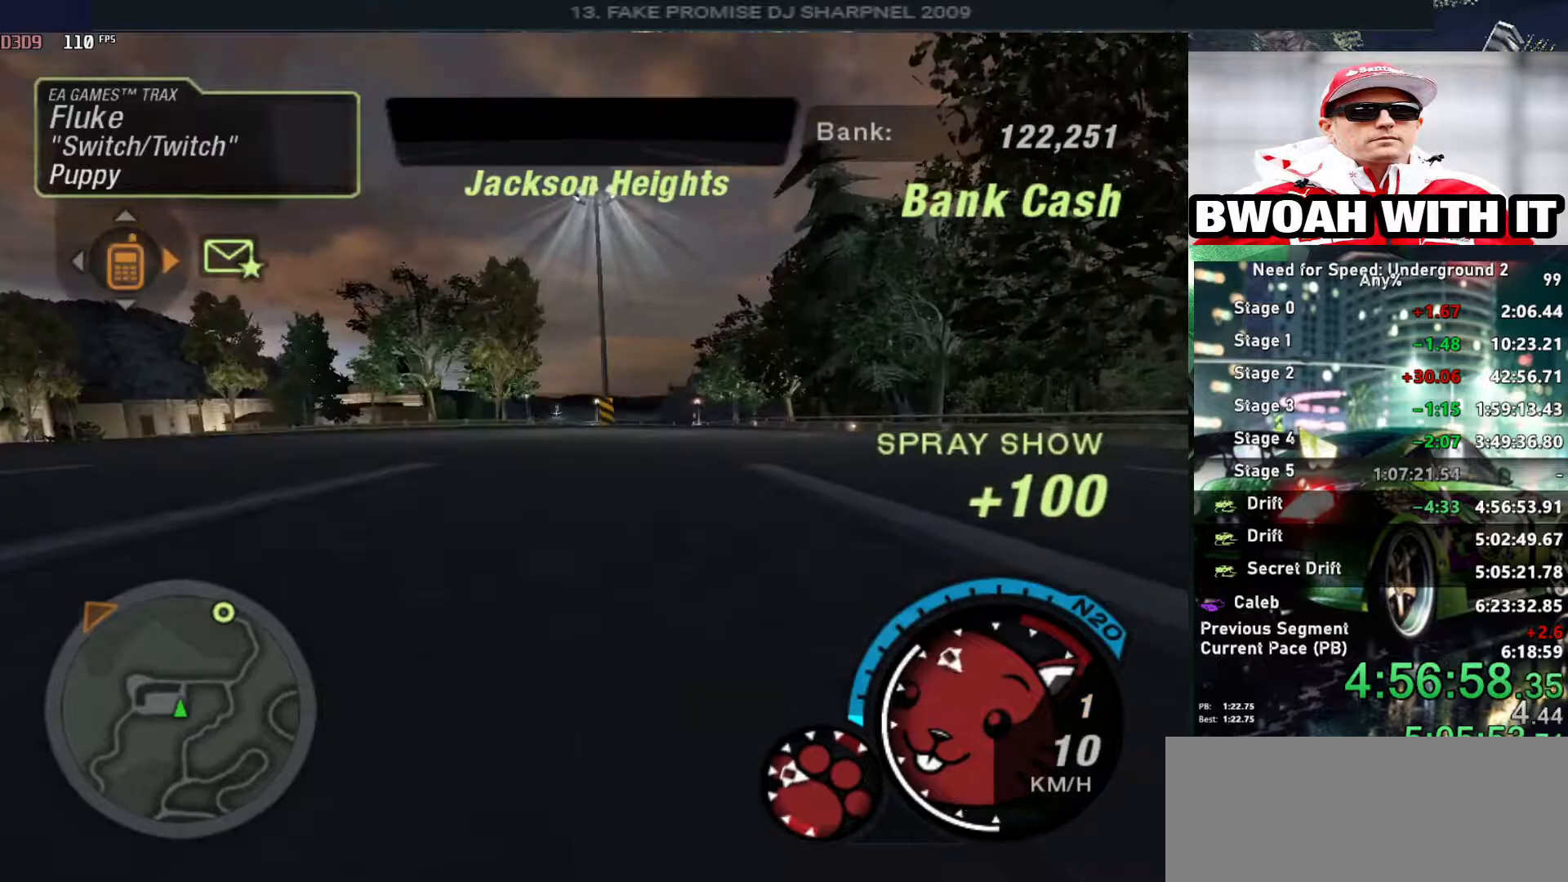
{"keys": ["alt", "up"], "events": [[183, "alt", "down"]]}
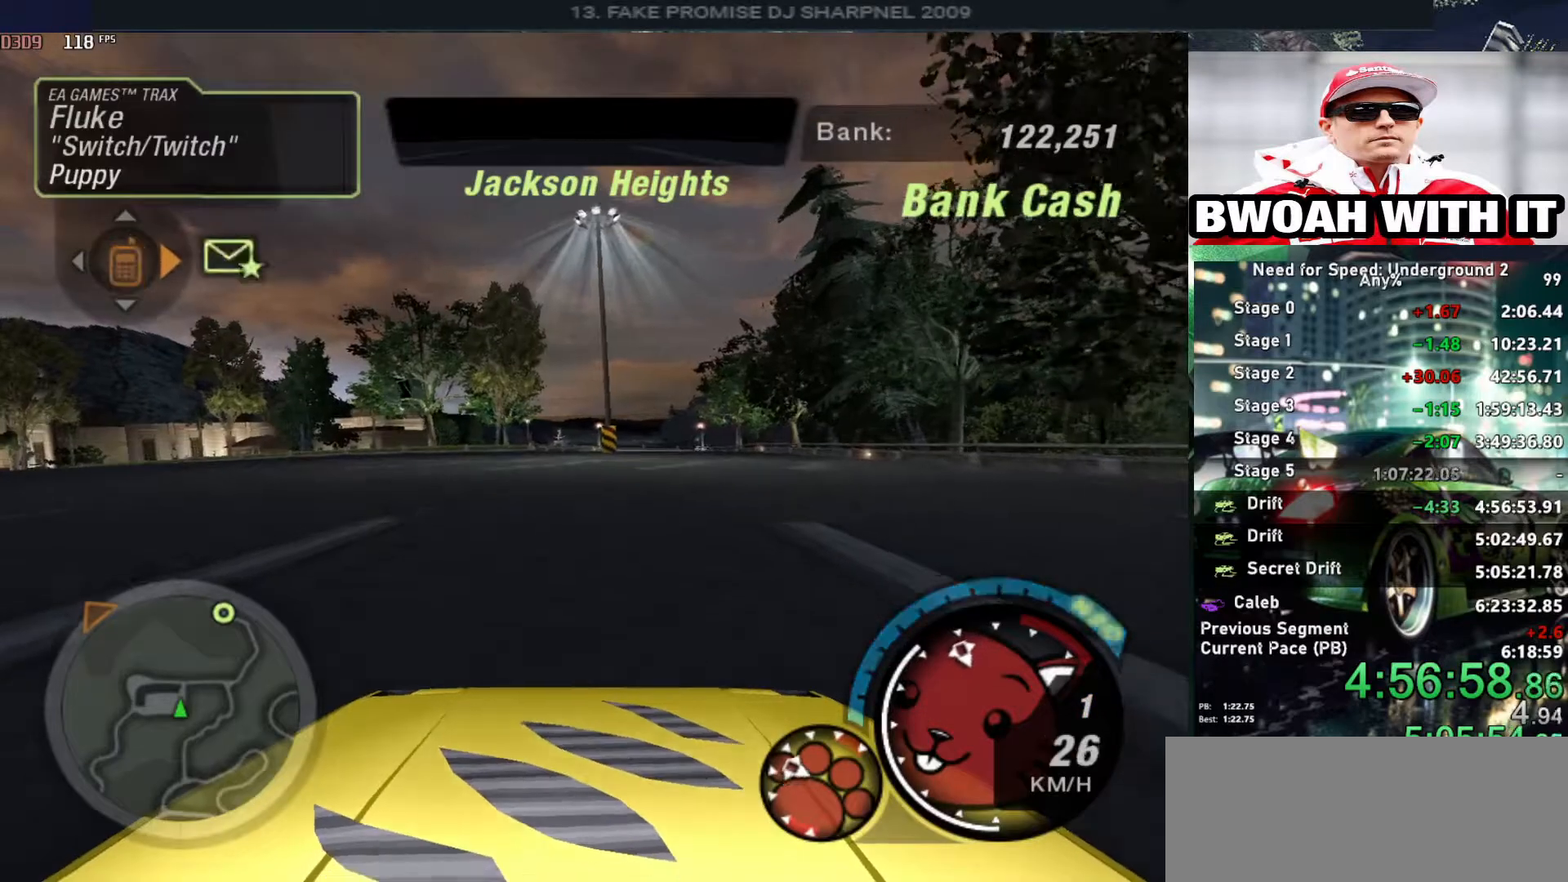
{"keys": ["alt", "up"], "events": [[383, "right", "down"], [483, "right", "up"]]}
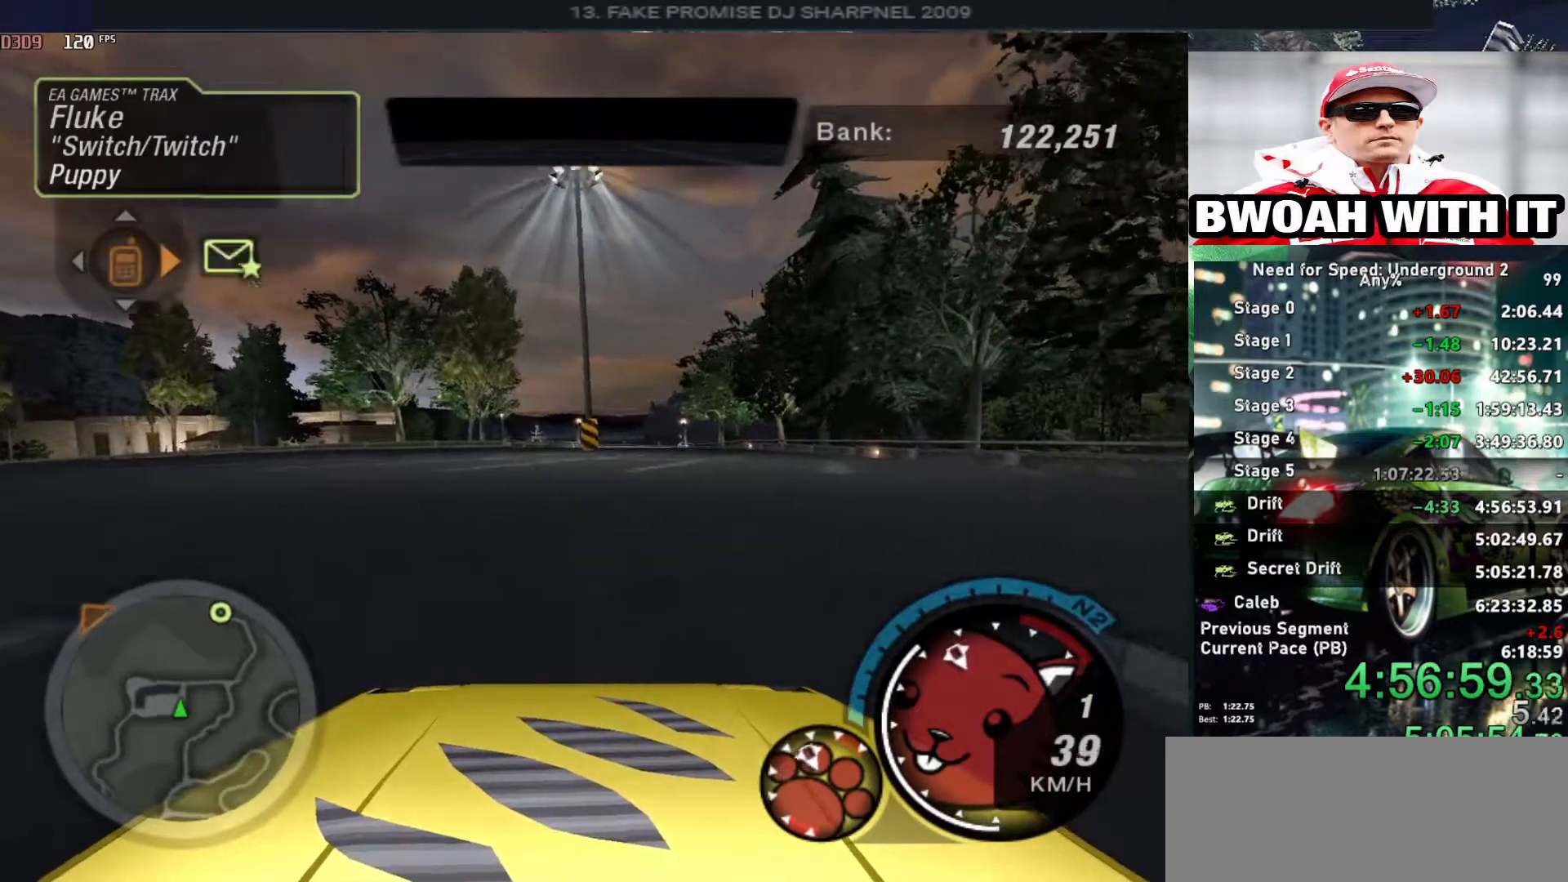
{"keys": ["alt", "up"], "events": []}
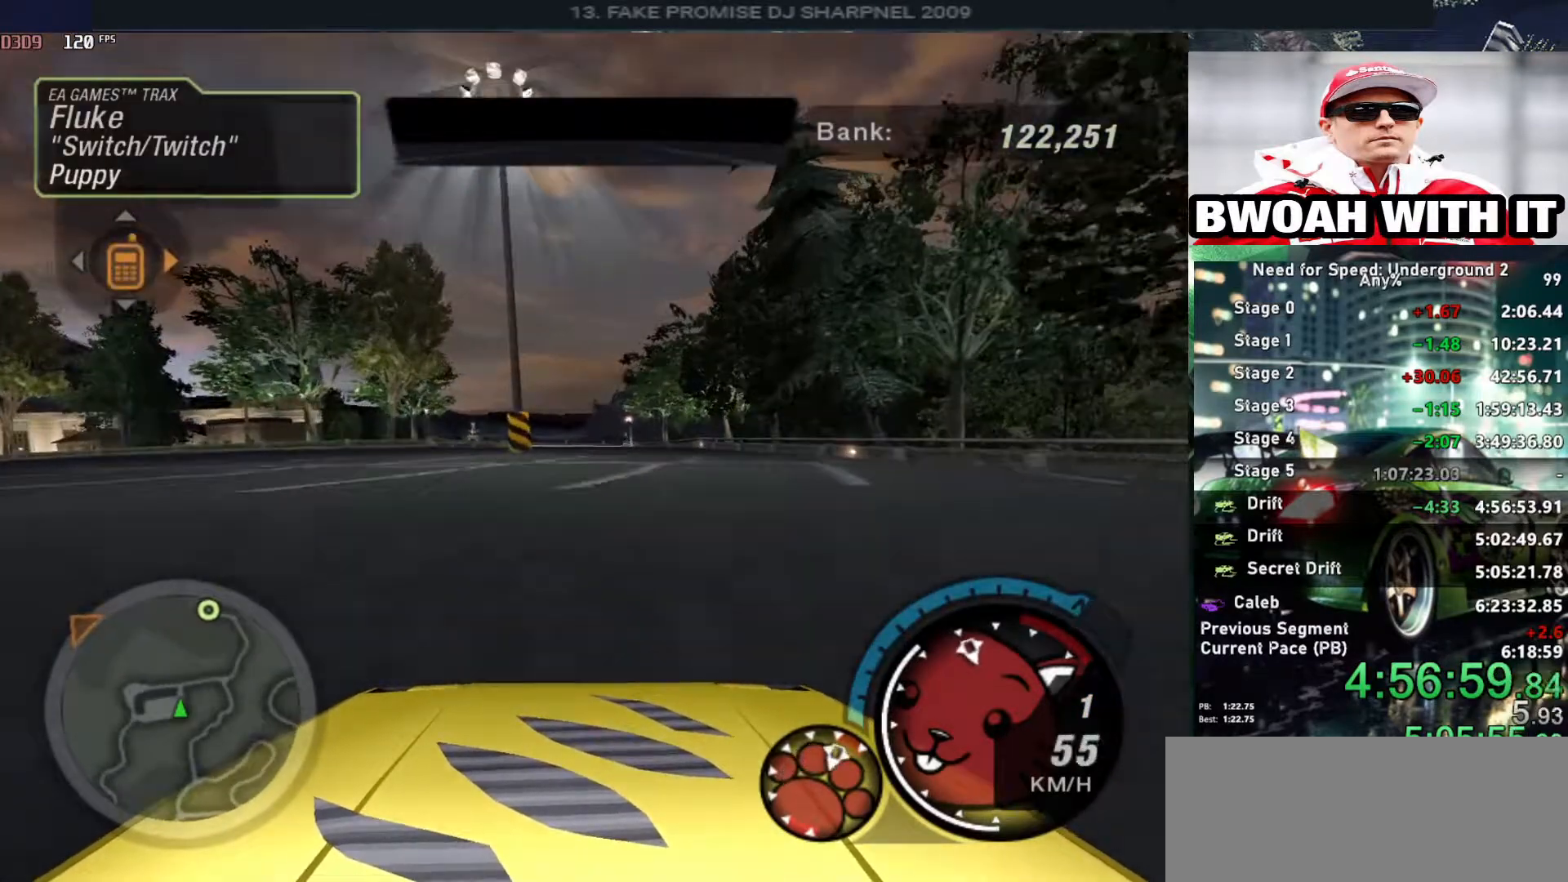
{"keys": ["alt", "right", "up"], "events": [[366, "shift", "down"], [466, "right", "down"], [466, "shift", "up"]]}